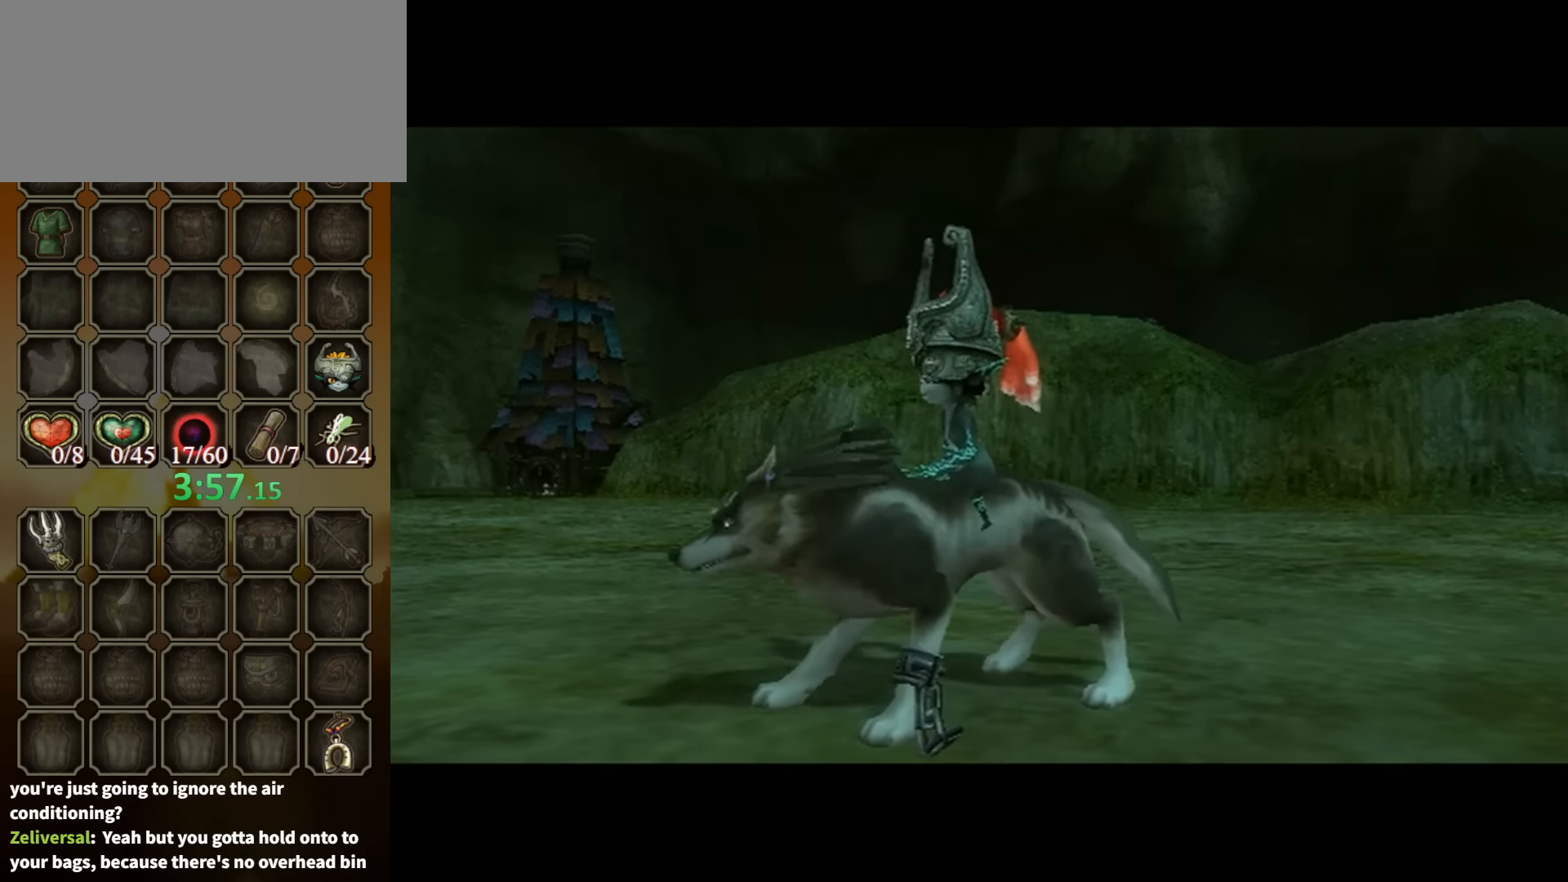
Gameplay with a controller (Nintendo layout); each line is a JSON object with the inputs held at the frame after it. "events" lists button and stick changes between this image and that frame as [ms after this image, input, new state], when the widget could be followed in between. Not read: L3 R3.
{"buttons": [], "left_stick": "up-right", "right_stick": "center", "events": [[500, "left_stick", "up-right"]]}
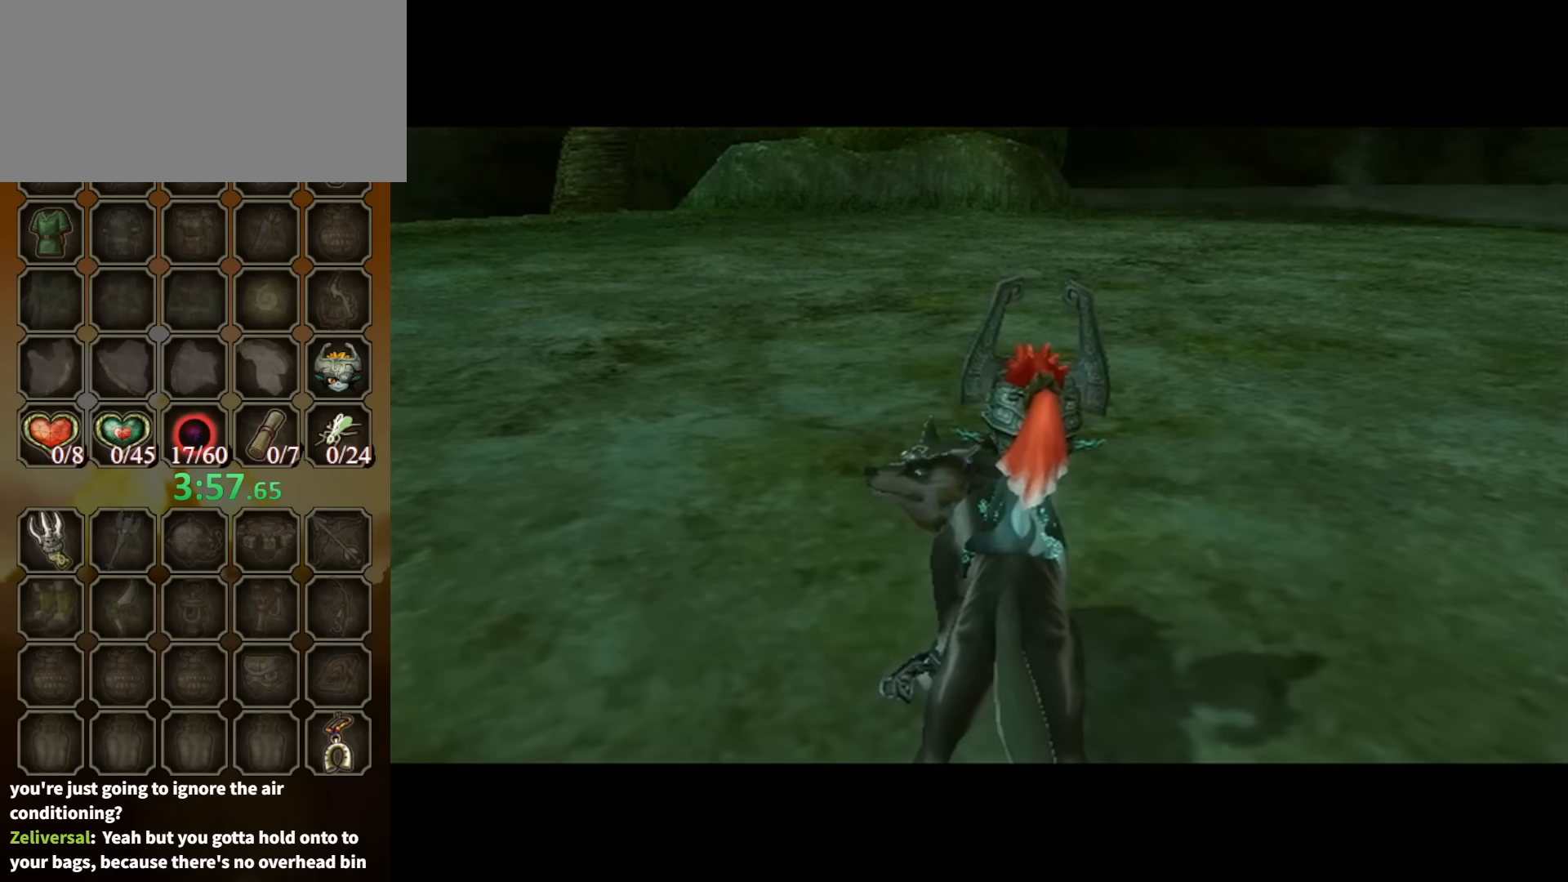
{"buttons": [], "left_stick": "right", "right_stick": "center", "events": [[200, "left_stick", "right"], [266, "A", "down"], [366, "A", "up"]]}
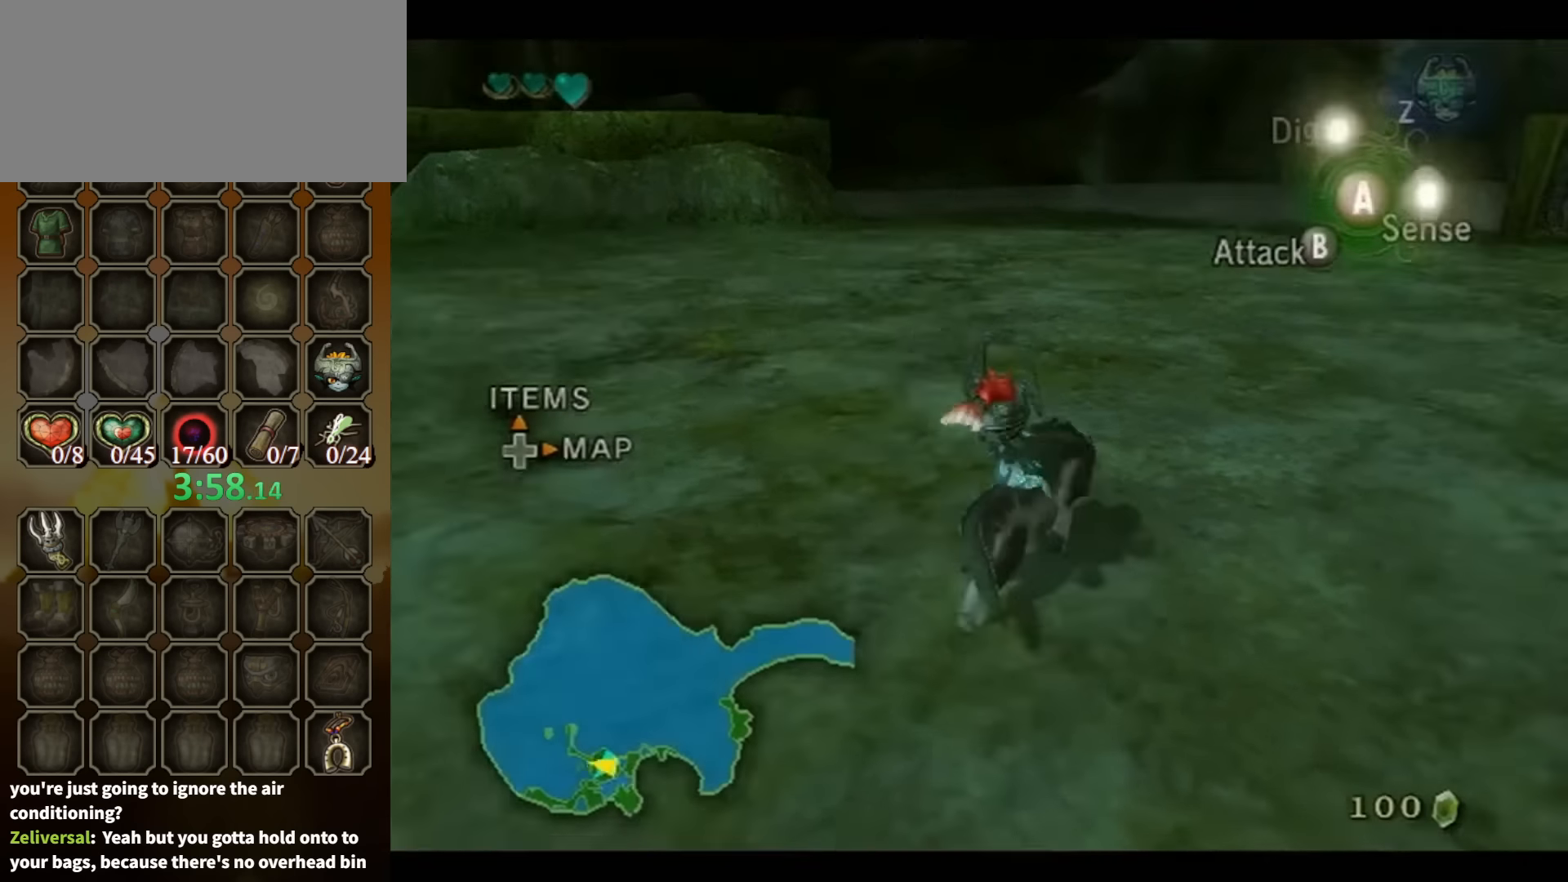
{"buttons": [], "left_stick": "up", "right_stick": "center", "events": [[33, "A", "down"], [66, "A", "up"], [100, "A", "down"], [133, "A", "up"], [166, "left_stick", "up-right"], [366, "left_stick", "up"]]}
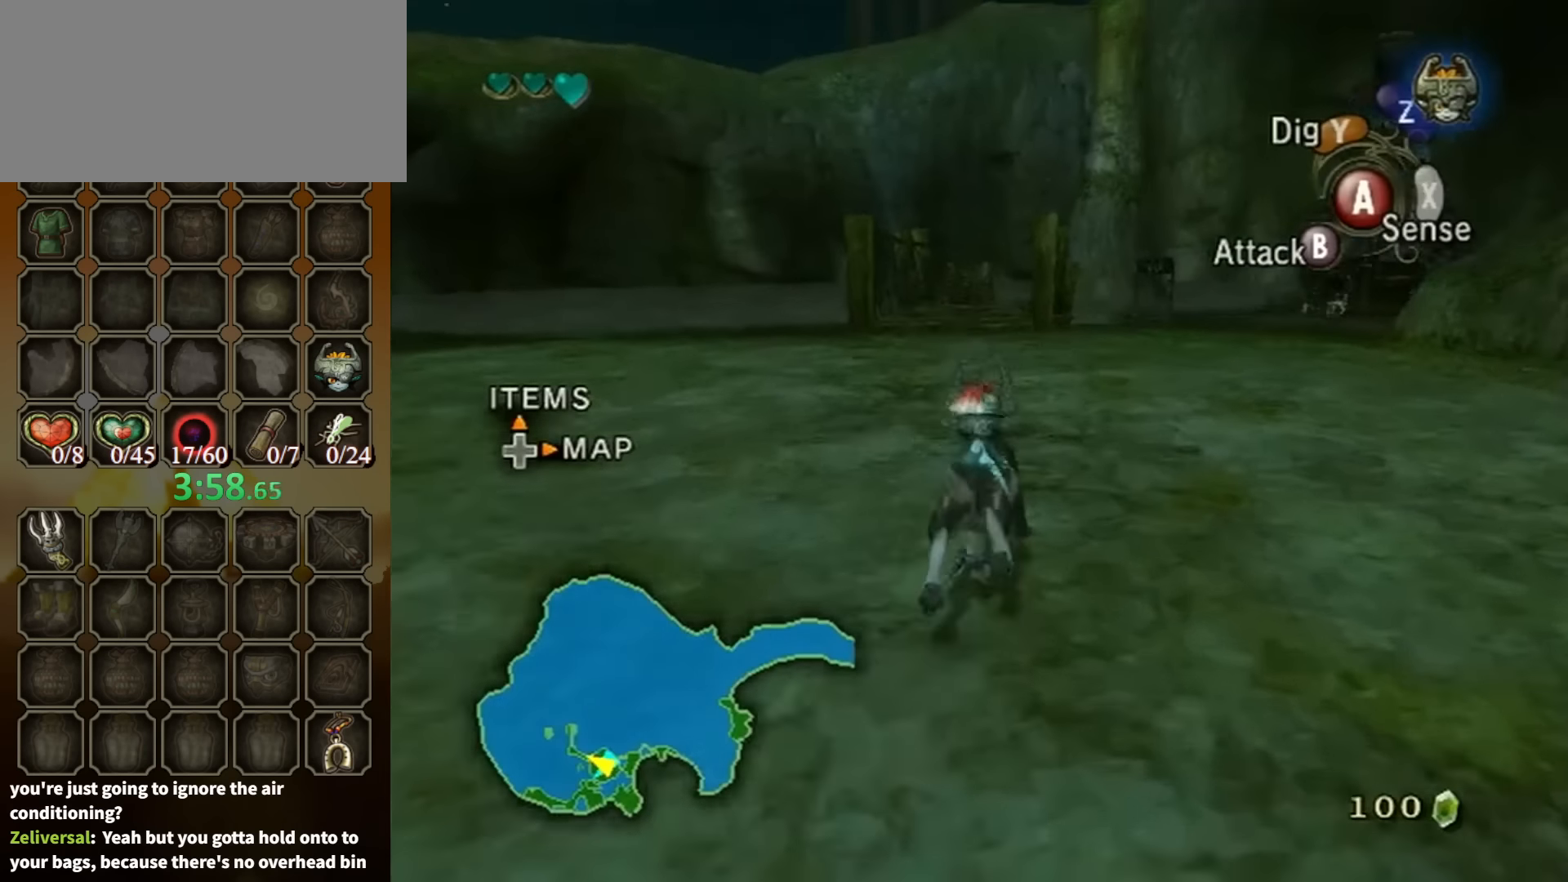
{"buttons": [], "left_stick": "up", "right_stick": "center", "events": []}
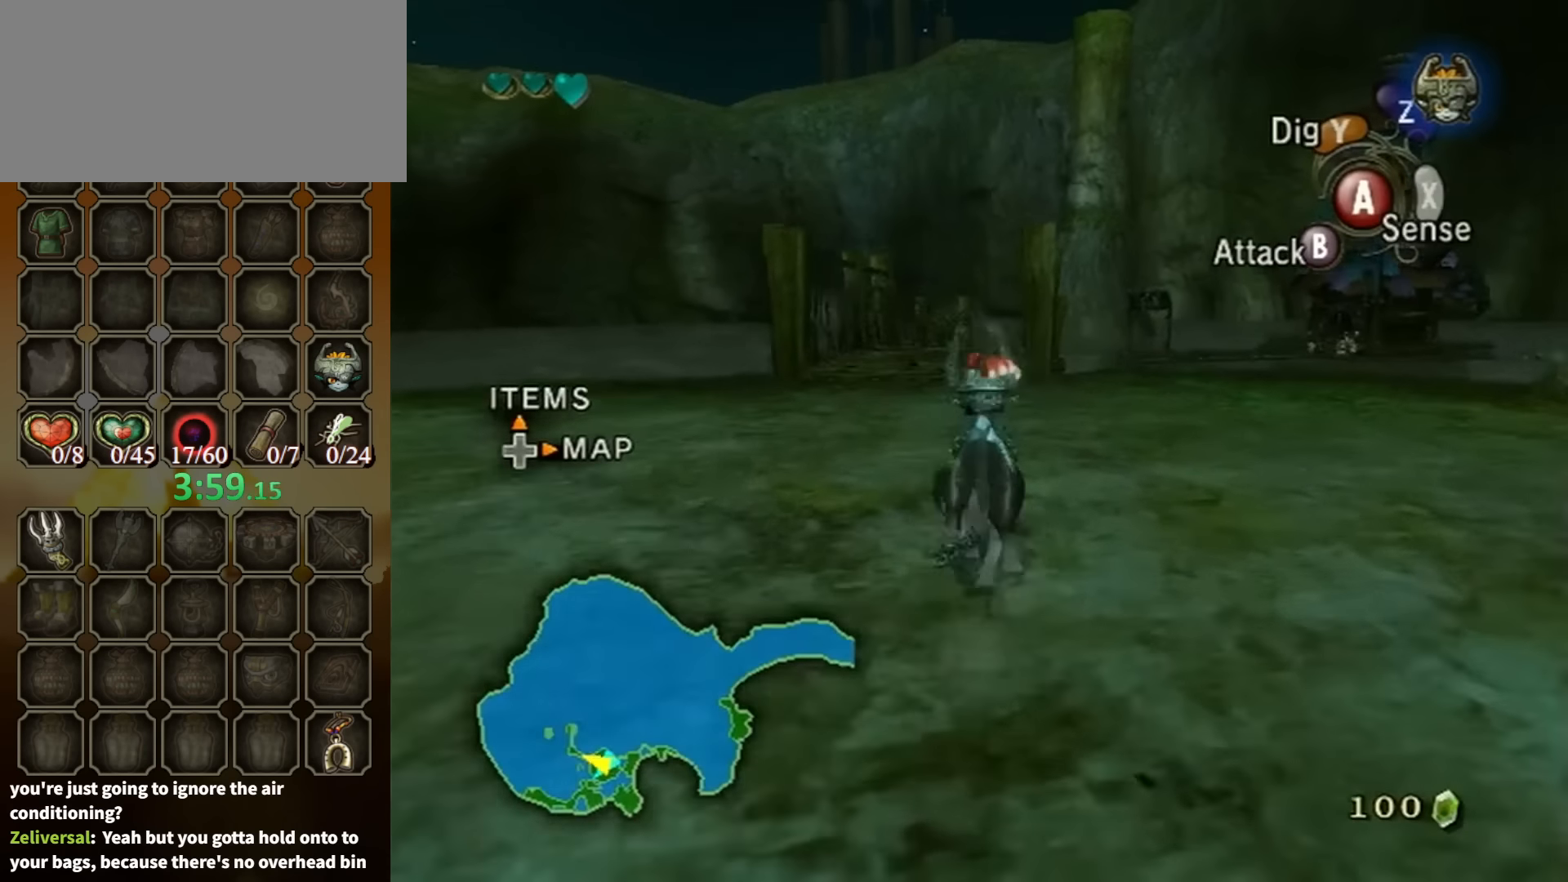
{"buttons": [], "left_stick": "up", "right_stick": "center", "events": []}
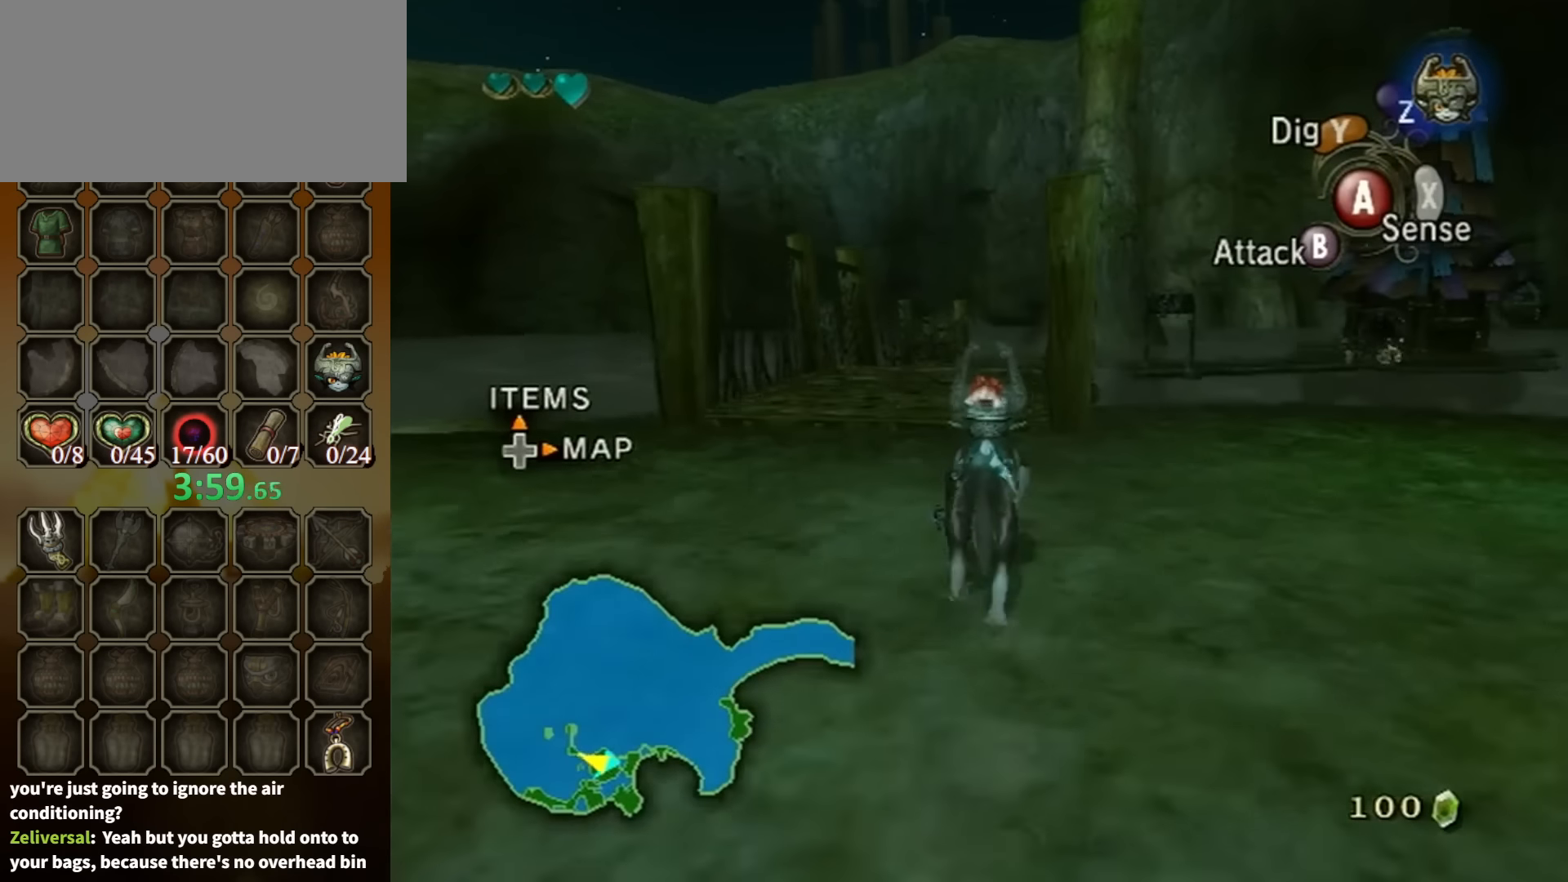
{"buttons": [], "left_stick": "up", "right_stick": "center", "events": [[66, "A", "down"], [166, "A", "up"], [233, "A", "down"], [333, "A", "up"], [400, "A", "down"], [500, "A", "up"]]}
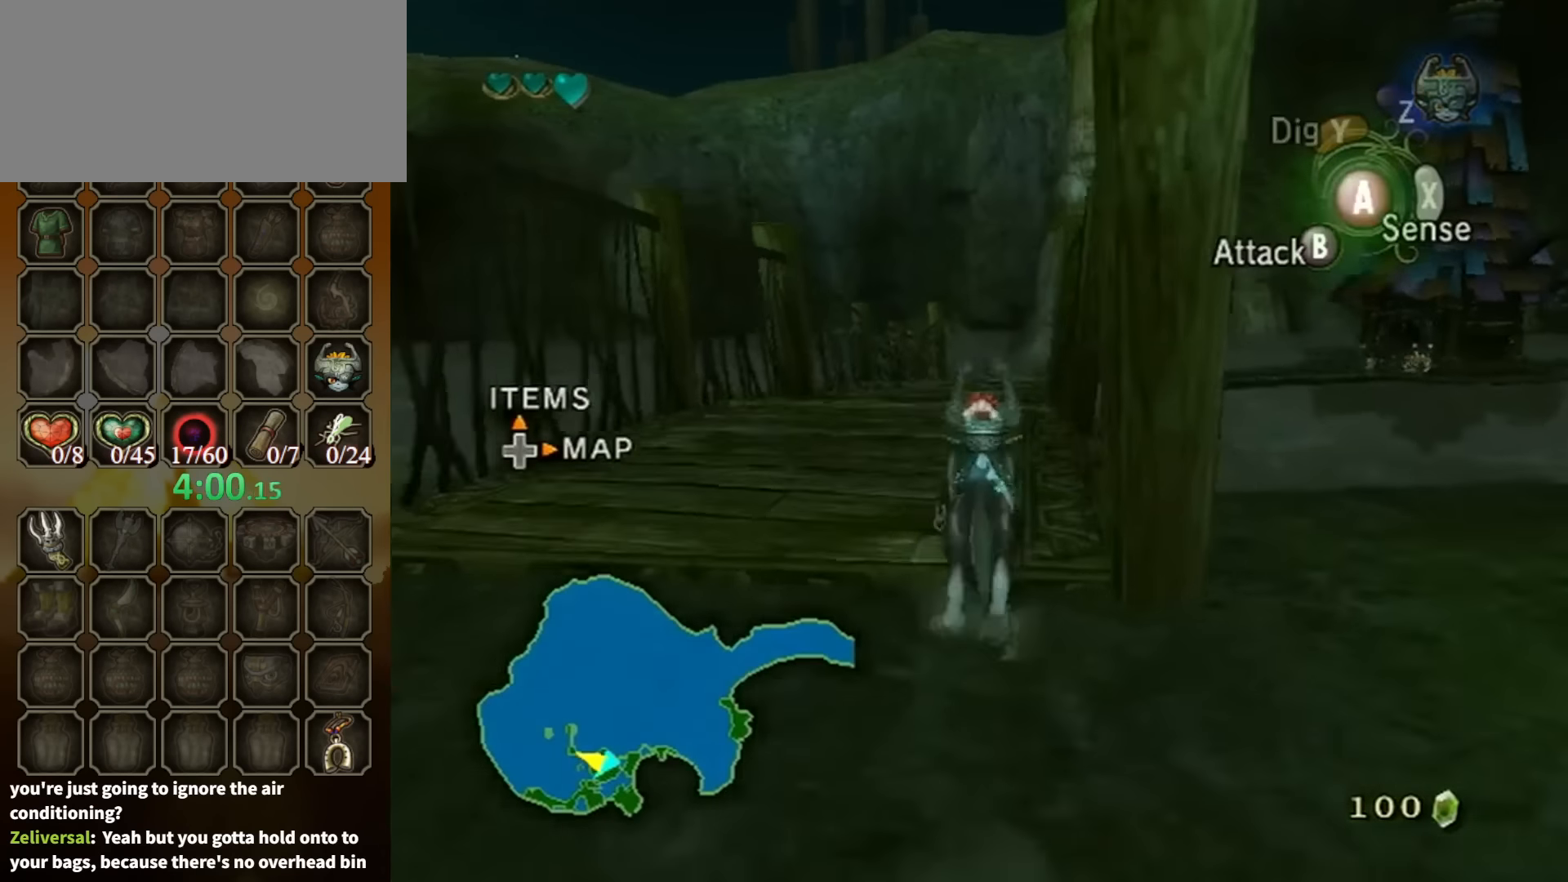
{"buttons": [], "left_stick": "up", "right_stick": "center", "events": [[33, "A", "down"], [133, "A", "up"], [200, "A", "down"], [266, "A", "up"], [366, "A", "down"], [466, "A", "up"]]}
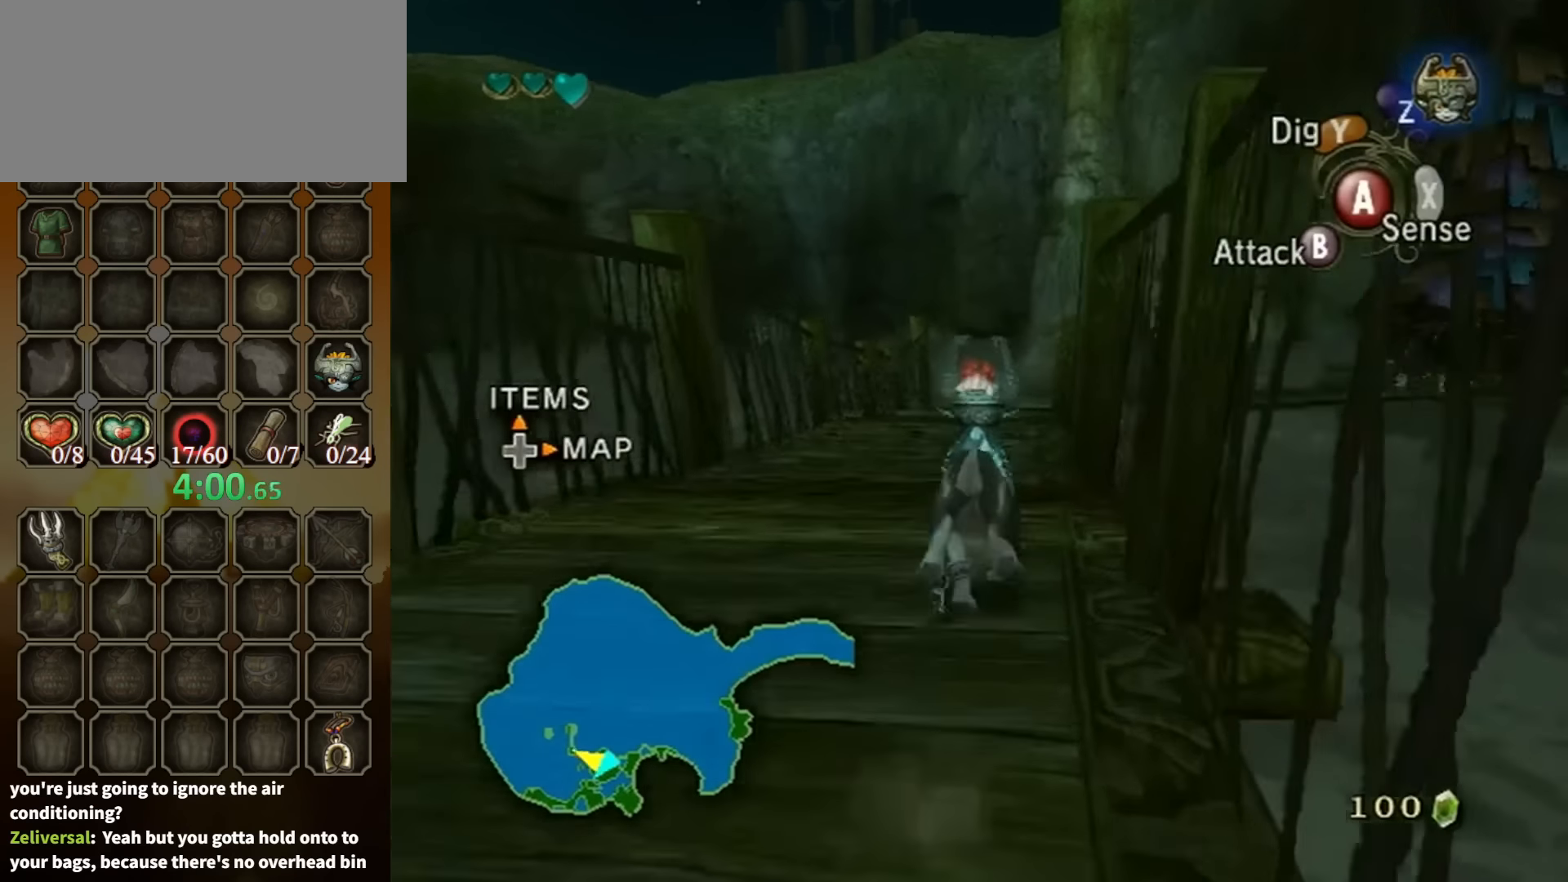
{"buttons": [], "left_stick": "up", "right_stick": "center", "events": [[33, "A", "down"], [100, "A", "up"]]}
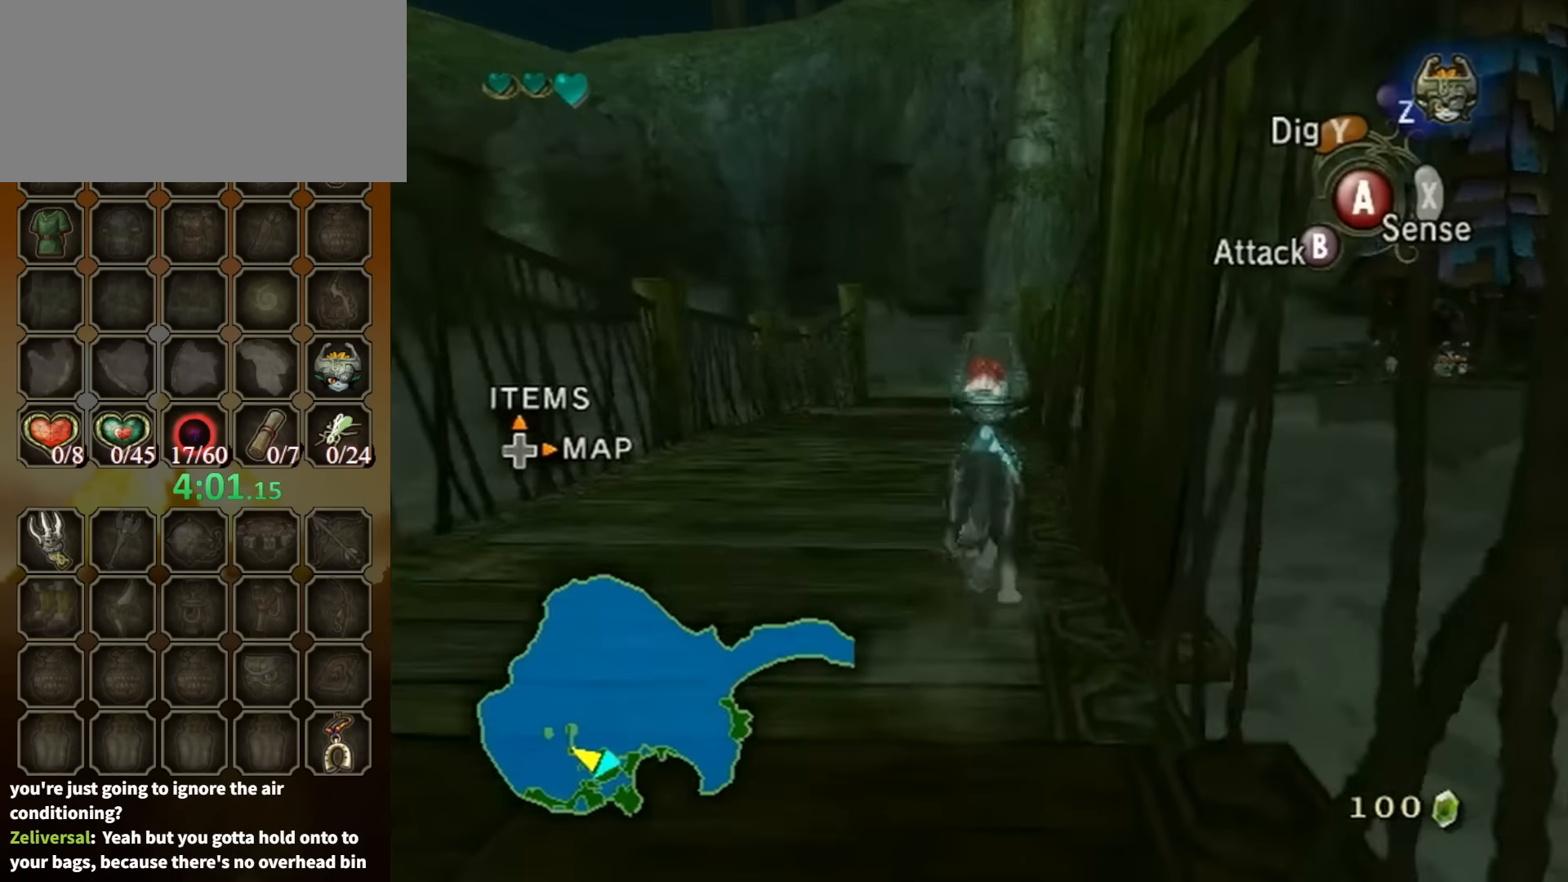
{"buttons": ["A"], "left_stick": "up", "right_stick": "center", "events": [[500, "A", "down"]]}
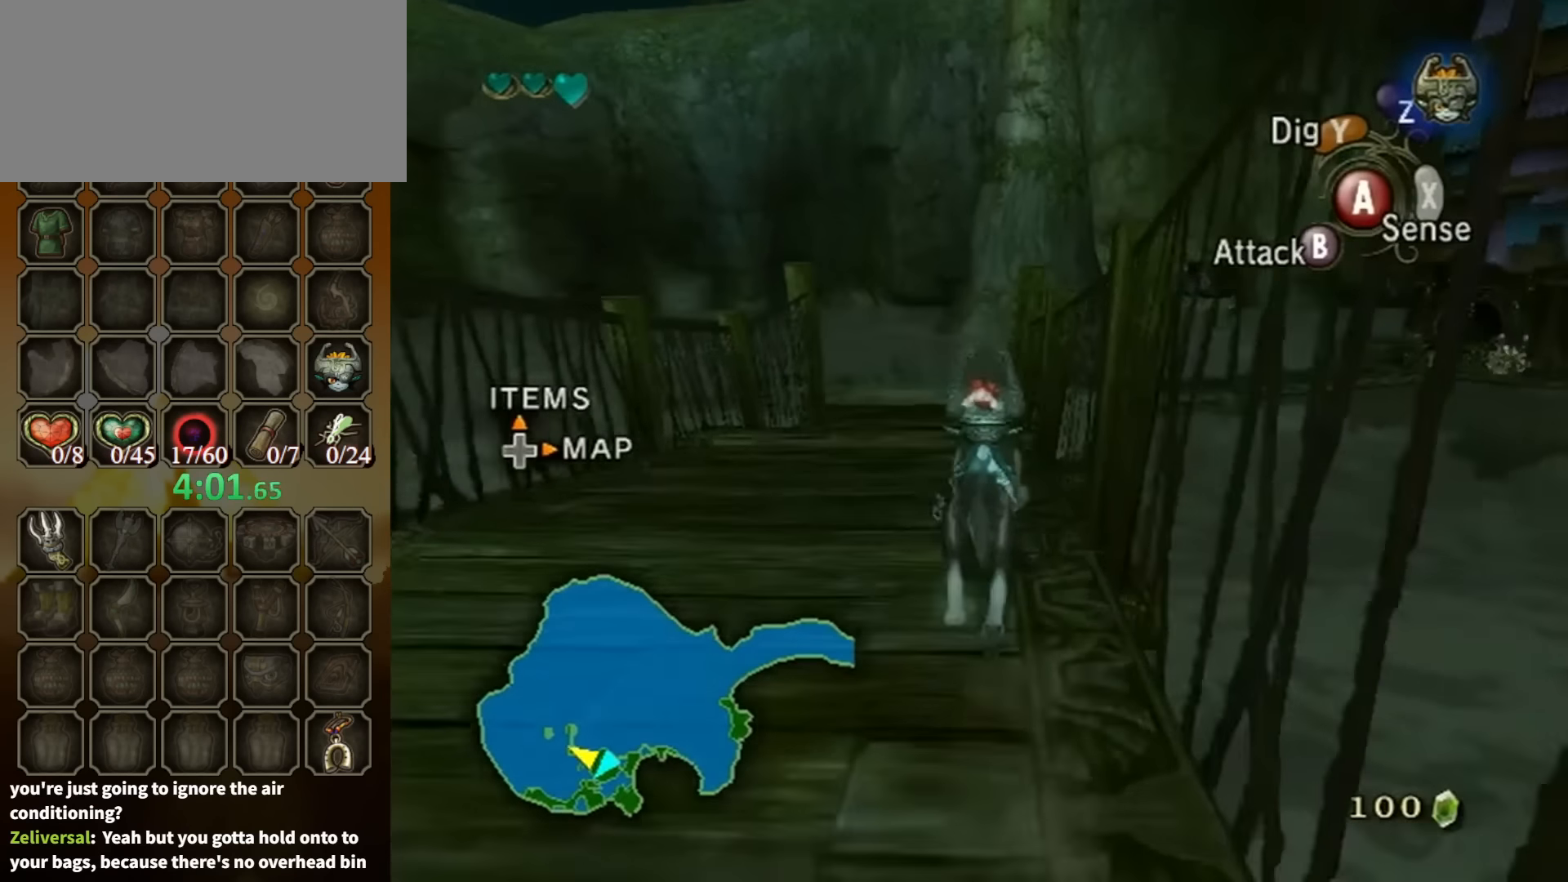
{"buttons": ["A"], "left_stick": "up", "right_stick": "center", "events": [[66, "A", "up"], [166, "A", "down"], [266, "A", "up"], [333, "A", "down"], [433, "A", "up"], [466, "A", "down"]]}
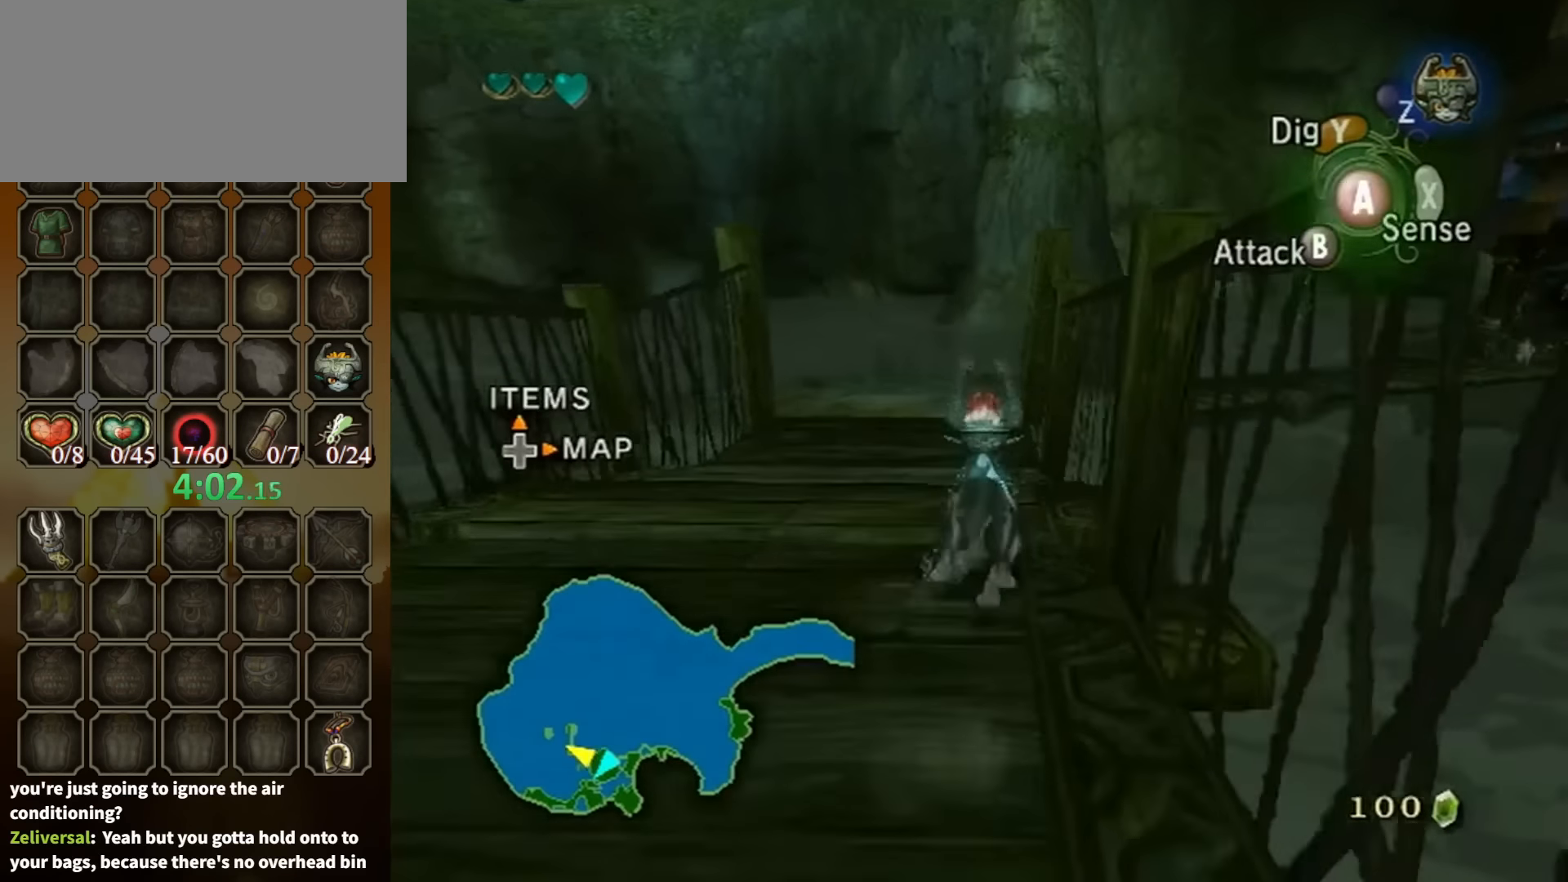
{"buttons": [], "left_stick": "up", "right_stick": "center", "events": [[33, "A", "up"], [100, "A", "down"], [166, "A", "up"], [233, "A", "down"], [300, "A", "up"], [366, "A", "down"], [433, "A", "up"]]}
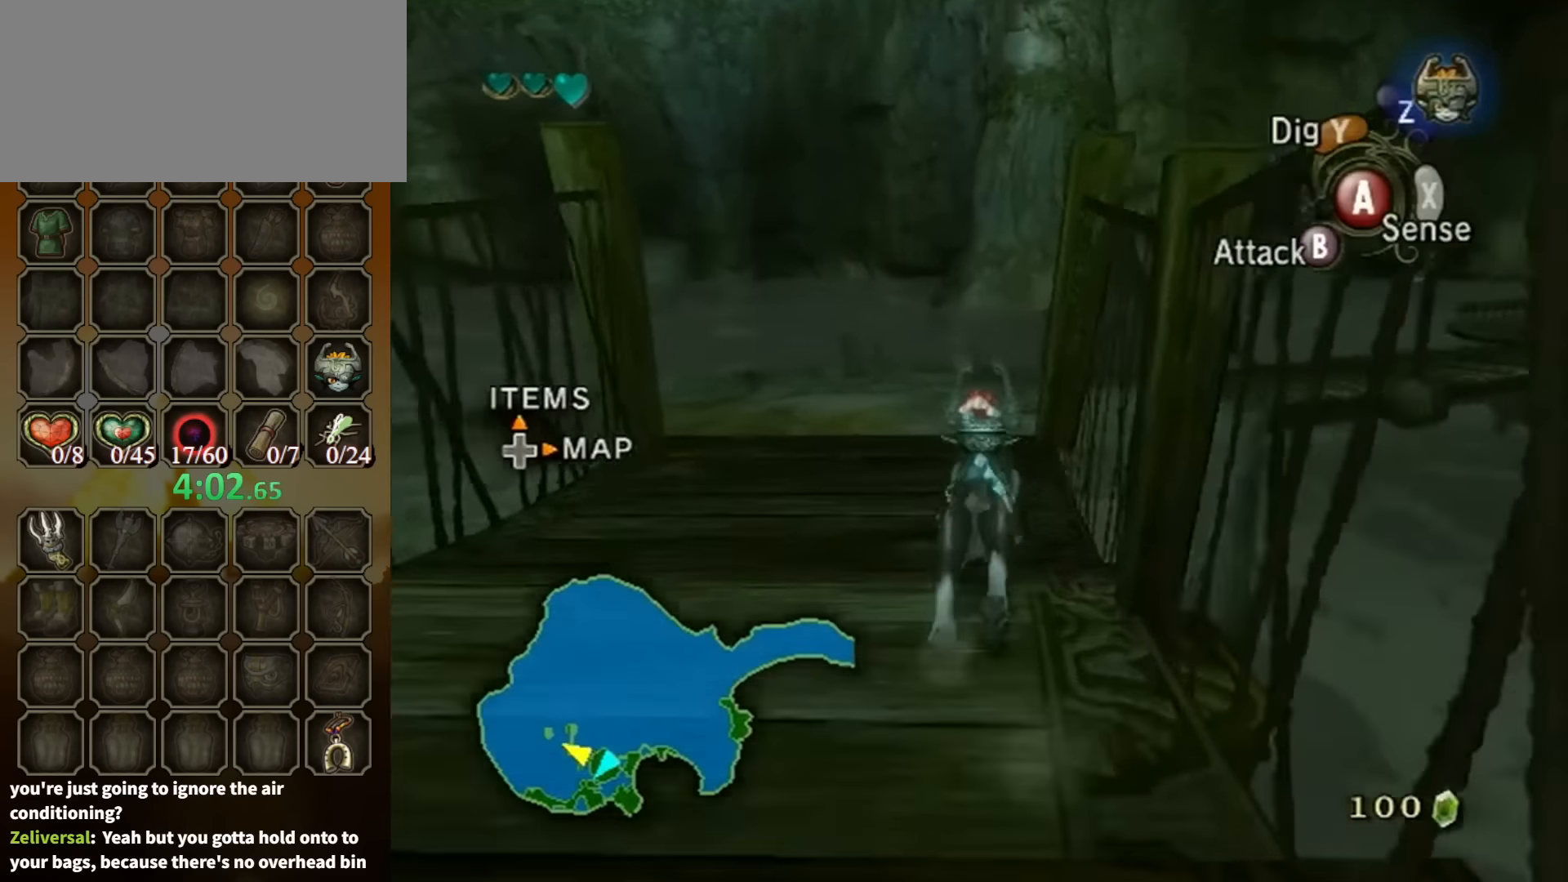
{"buttons": [], "left_stick": "up", "right_stick": "center", "events": []}
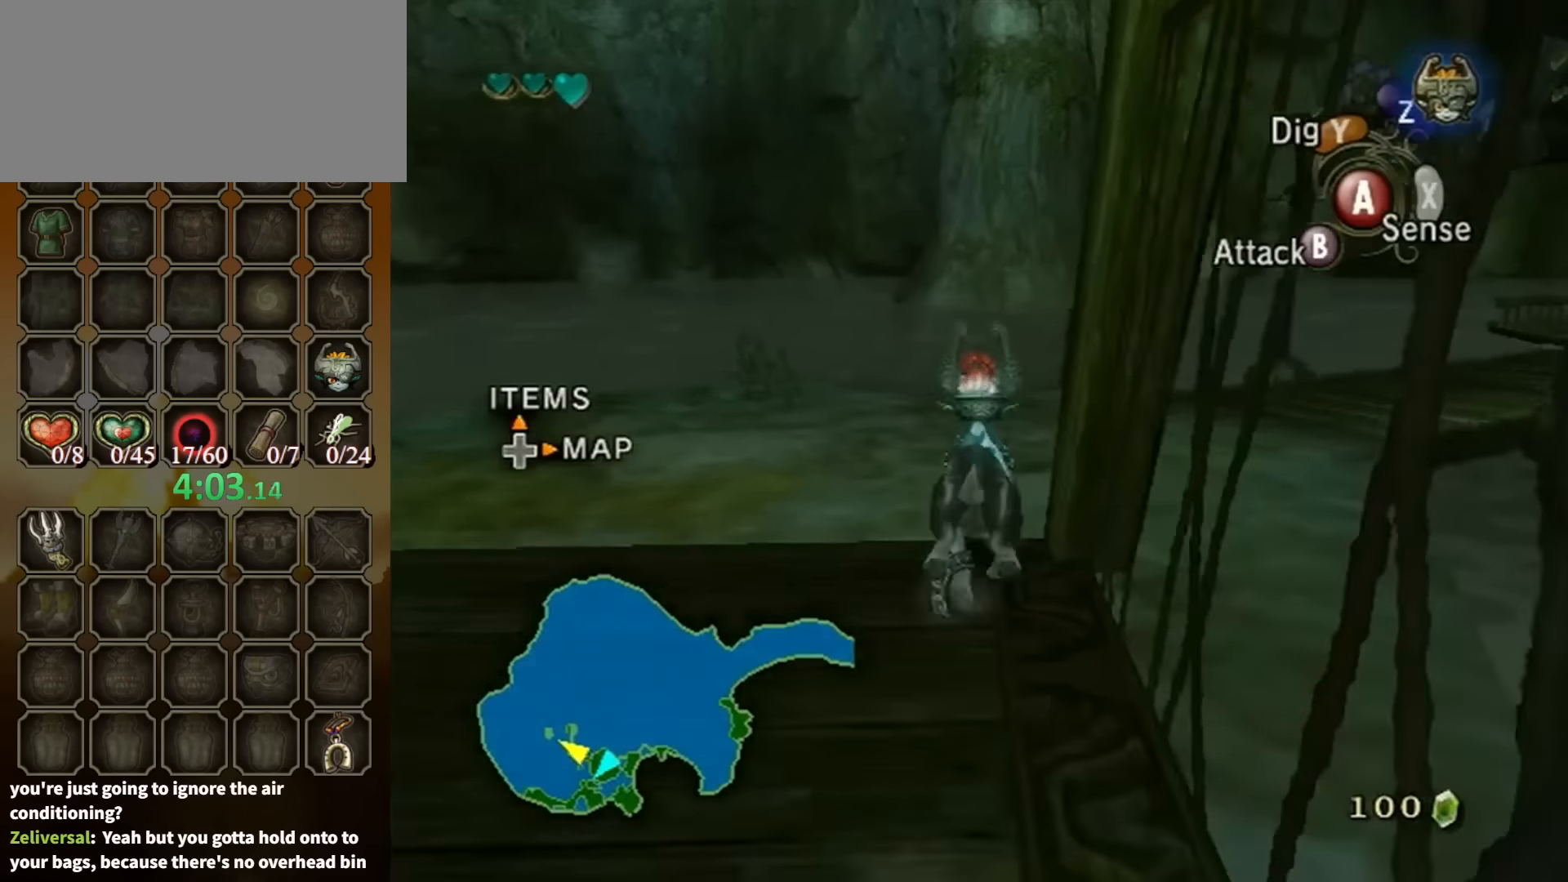
{"buttons": [], "left_stick": "up", "right_stick": "center", "events": [[100, "right_stick", "left"], [467, "right_stick", "center"]]}
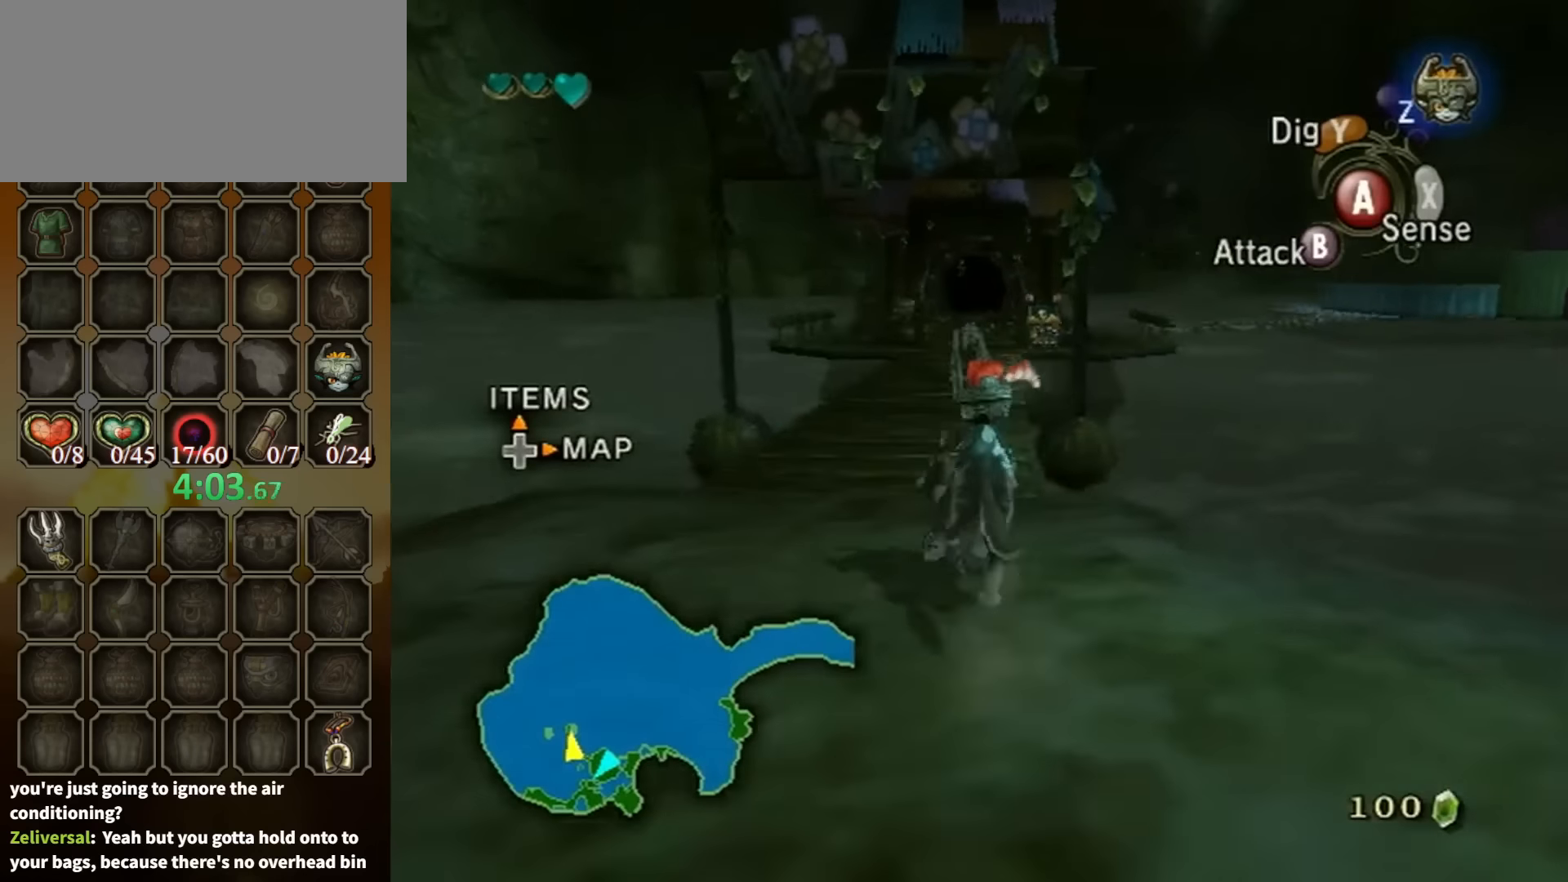
{"buttons": [], "left_stick": "up", "right_stick": "center", "events": [[234, "A", "down"], [334, "A", "up"], [434, "A", "down"], [500, "A", "up"]]}
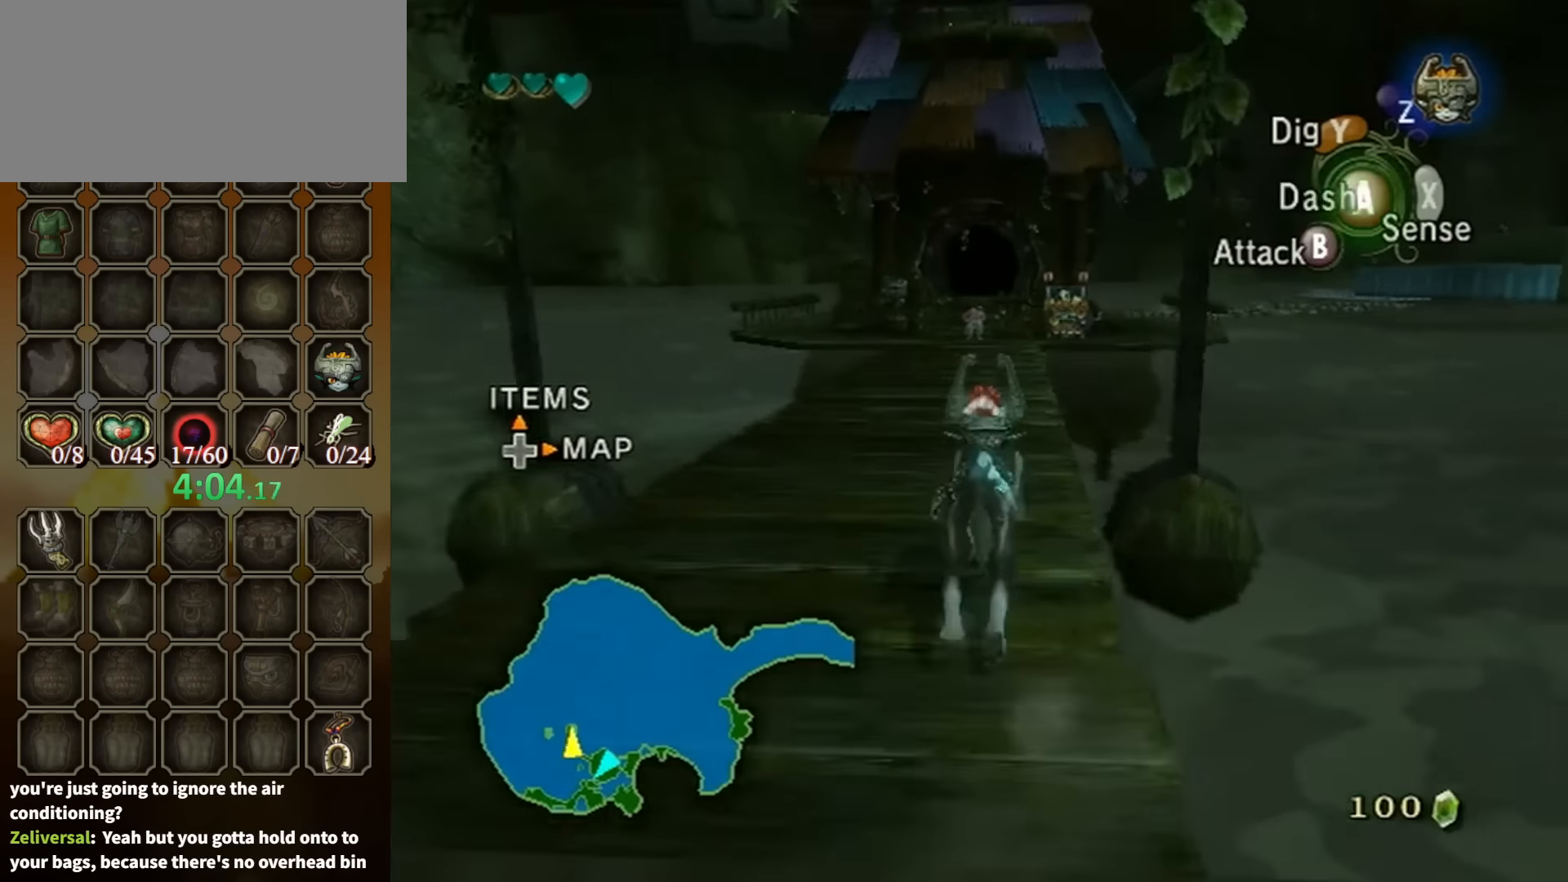
{"buttons": [], "left_stick": "up", "right_stick": "center", "events": [[67, "A", "down"], [134, "A", "up"], [200, "A", "down"], [334, "A", "up"], [367, "A", "down"], [467, "A", "up"]]}
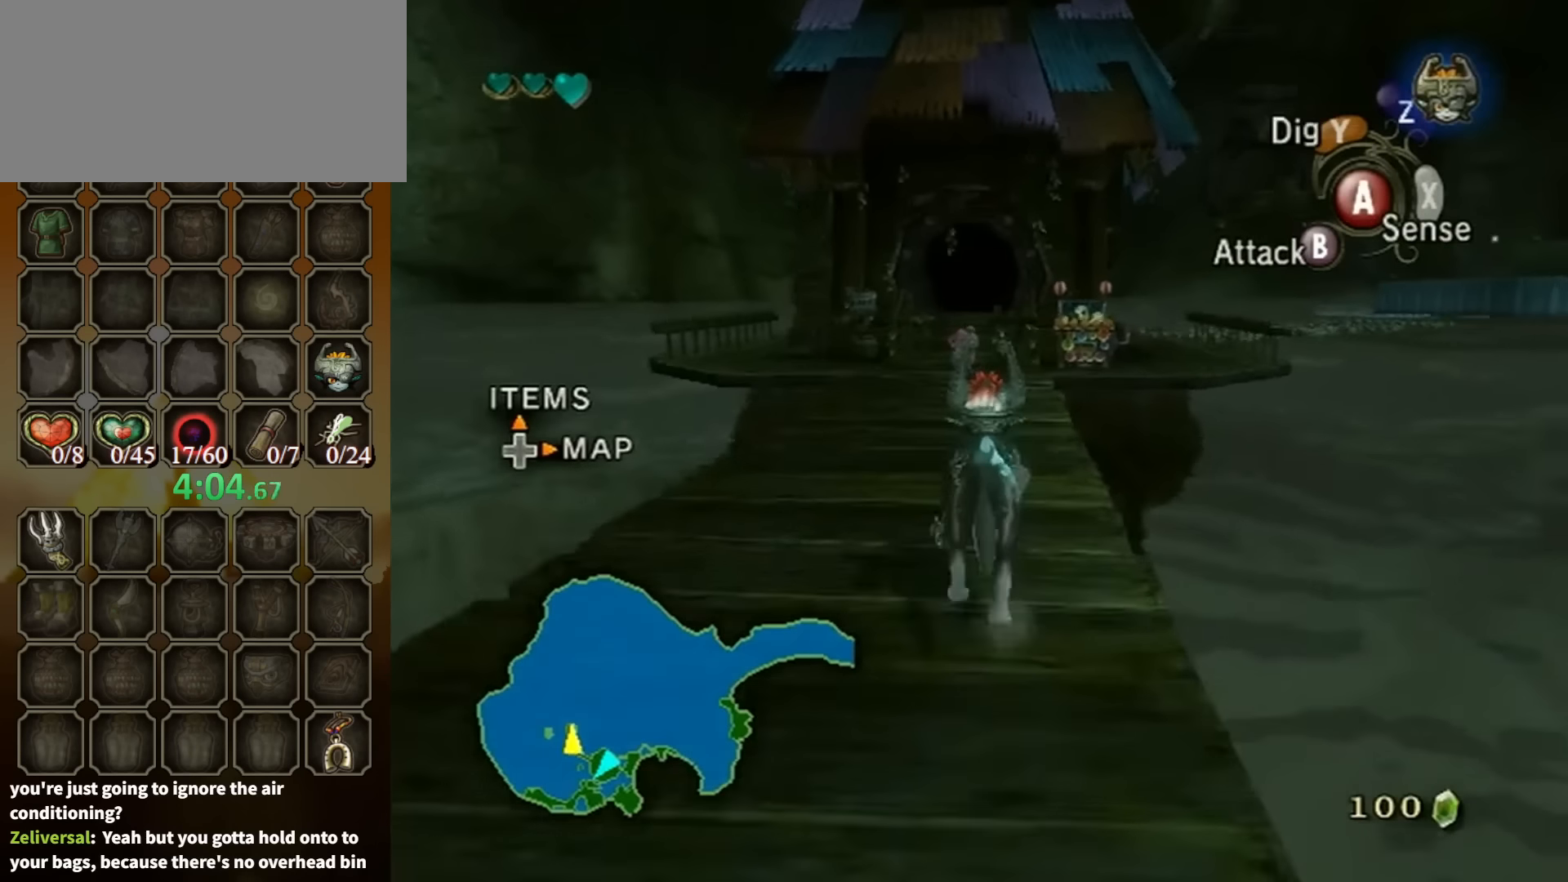
{"buttons": [], "left_stick": "up", "right_stick": "center", "events": [[34, "A", "down"], [67, "A", "up"], [134, "A", "down"], [200, "A", "up"]]}
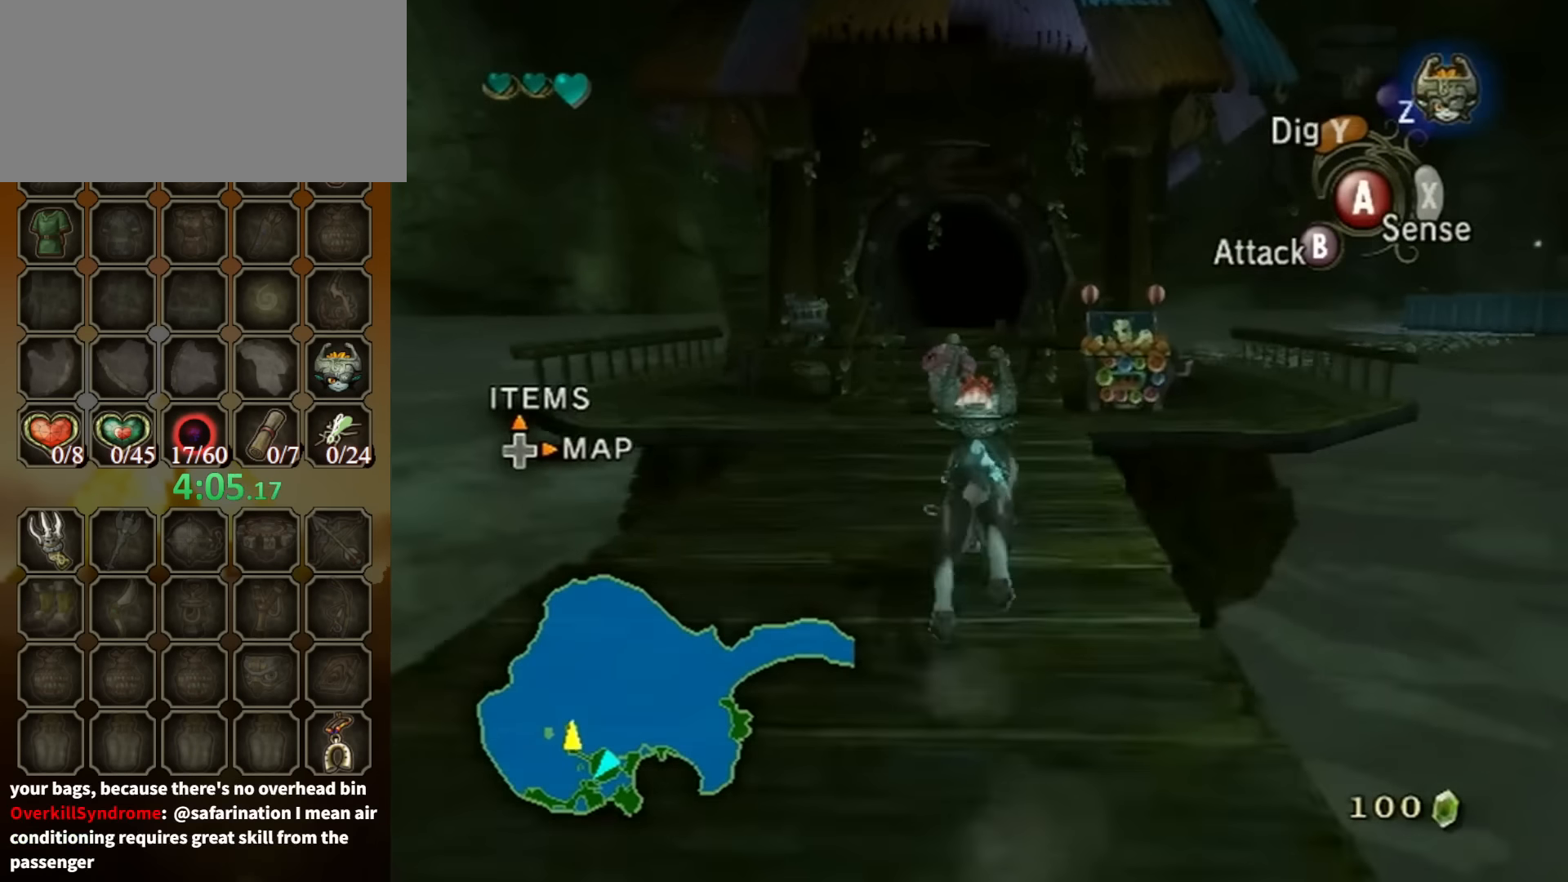
{"buttons": ["R1"], "left_stick": "up", "right_stick": "center", "events": [[467, "R1", "down"]]}
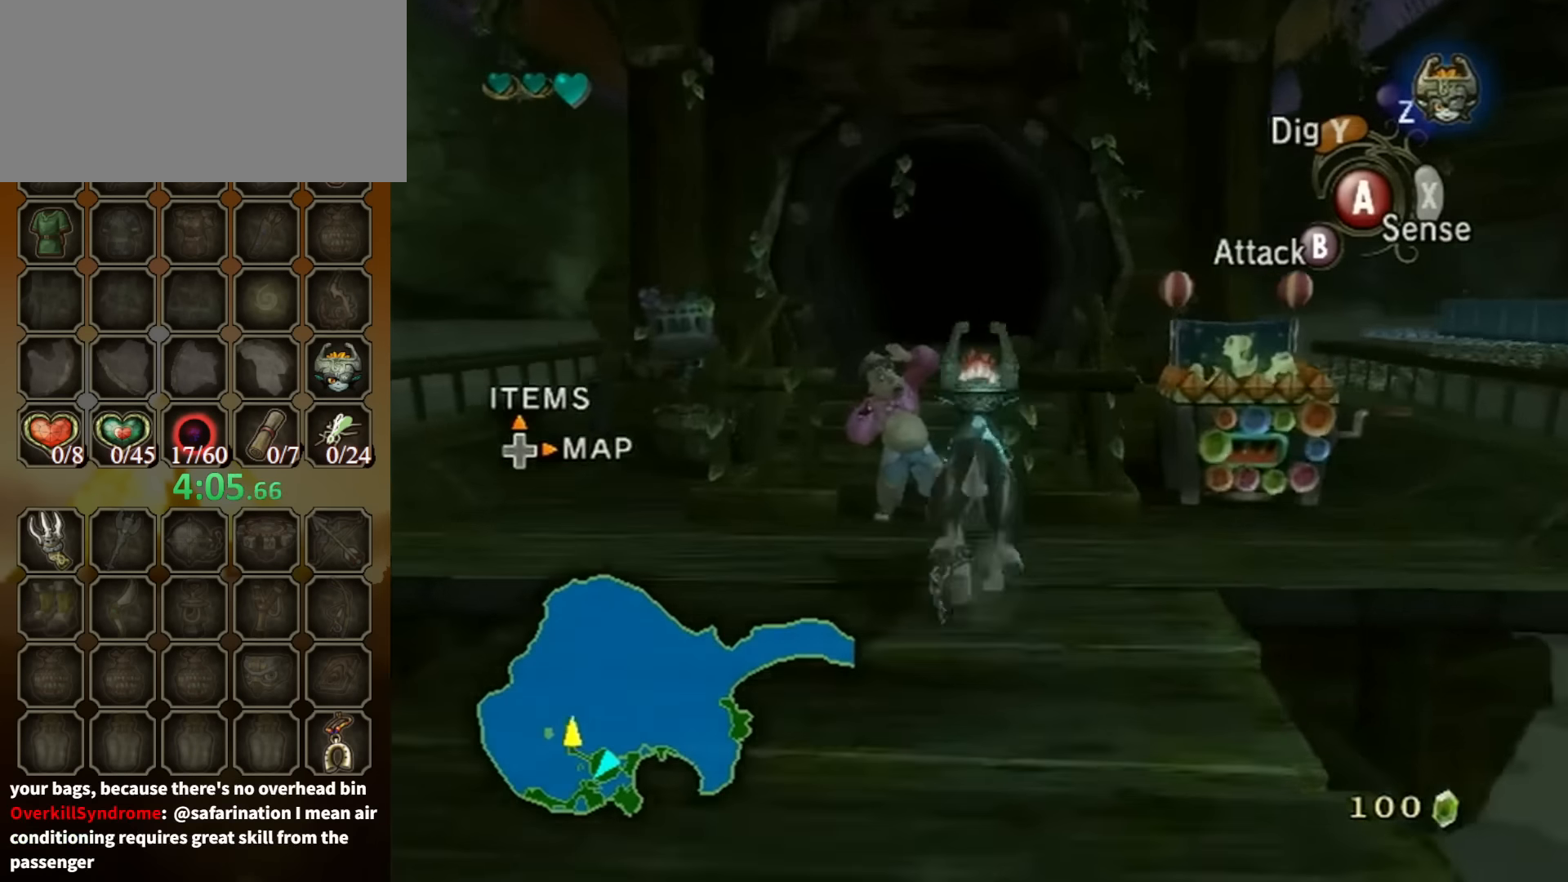
{"buttons": [], "left_stick": "center", "right_stick": "center", "events": [[34, "Y", "down"], [134, "R1", "up"], [134, "Y", "up"], [334, "left_stick", "center"]]}
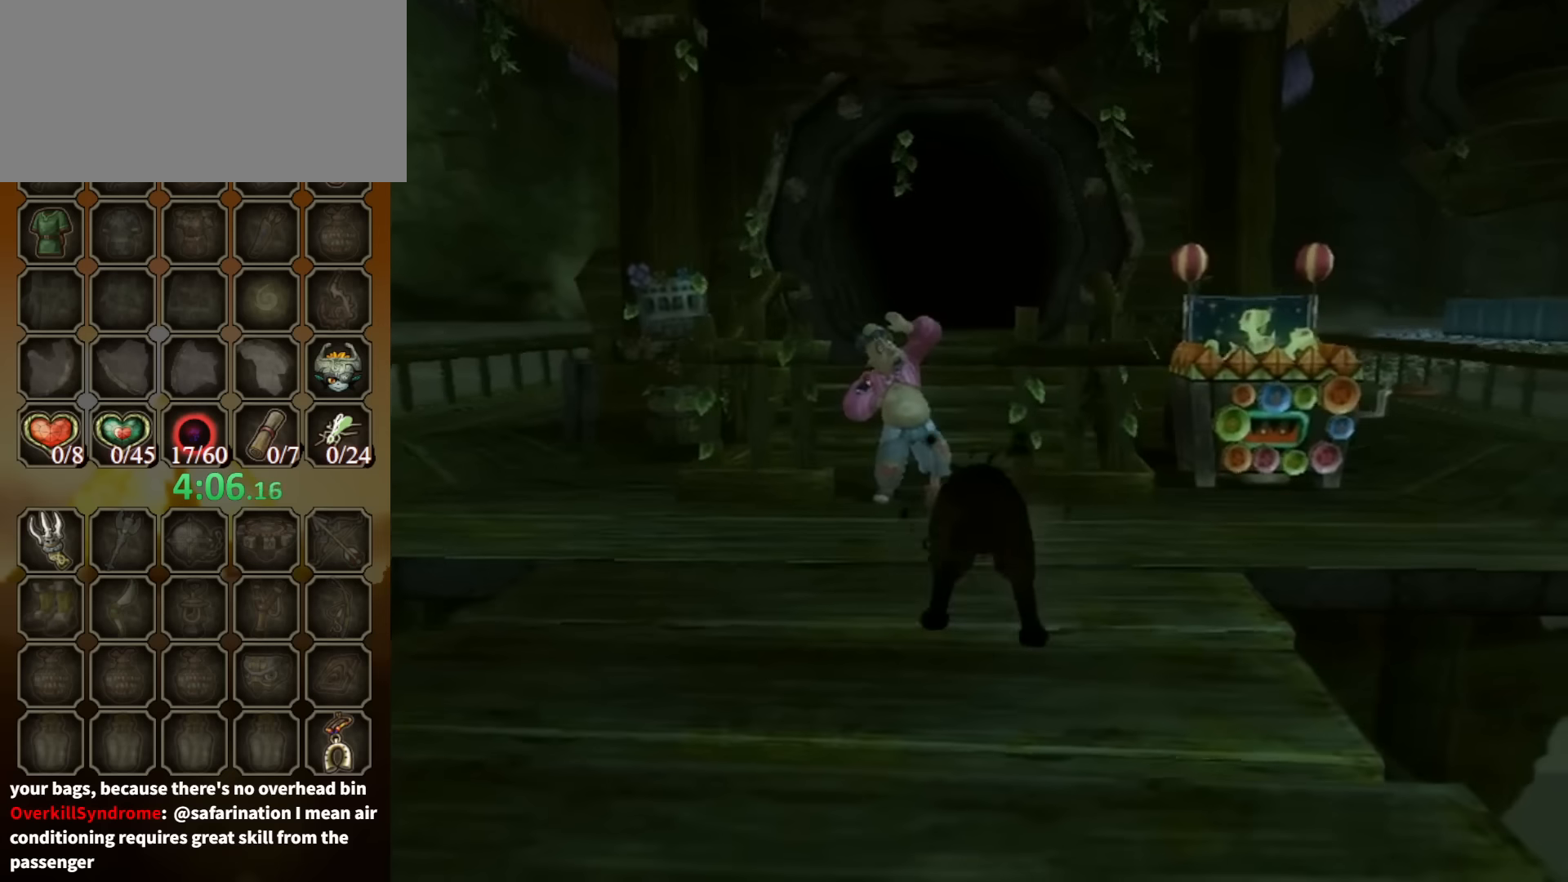
{"buttons": [], "left_stick": "center", "right_stick": "center", "events": []}
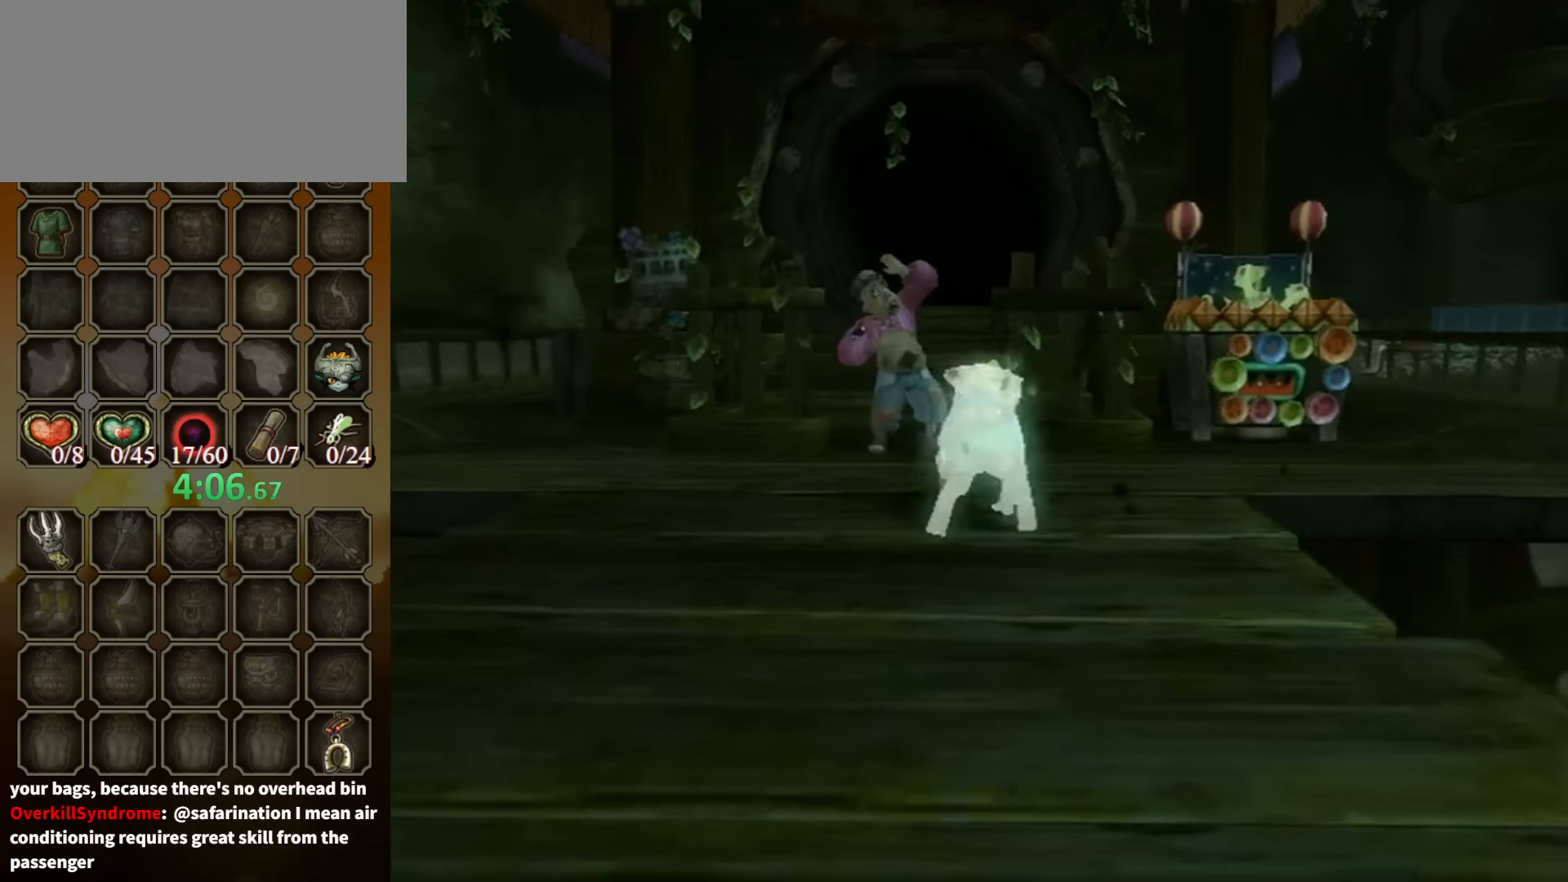
{"buttons": [], "left_stick": "up", "right_stick": "center", "events": [[34, "left_stick", "up-right"], [434, "left_stick", "up"]]}
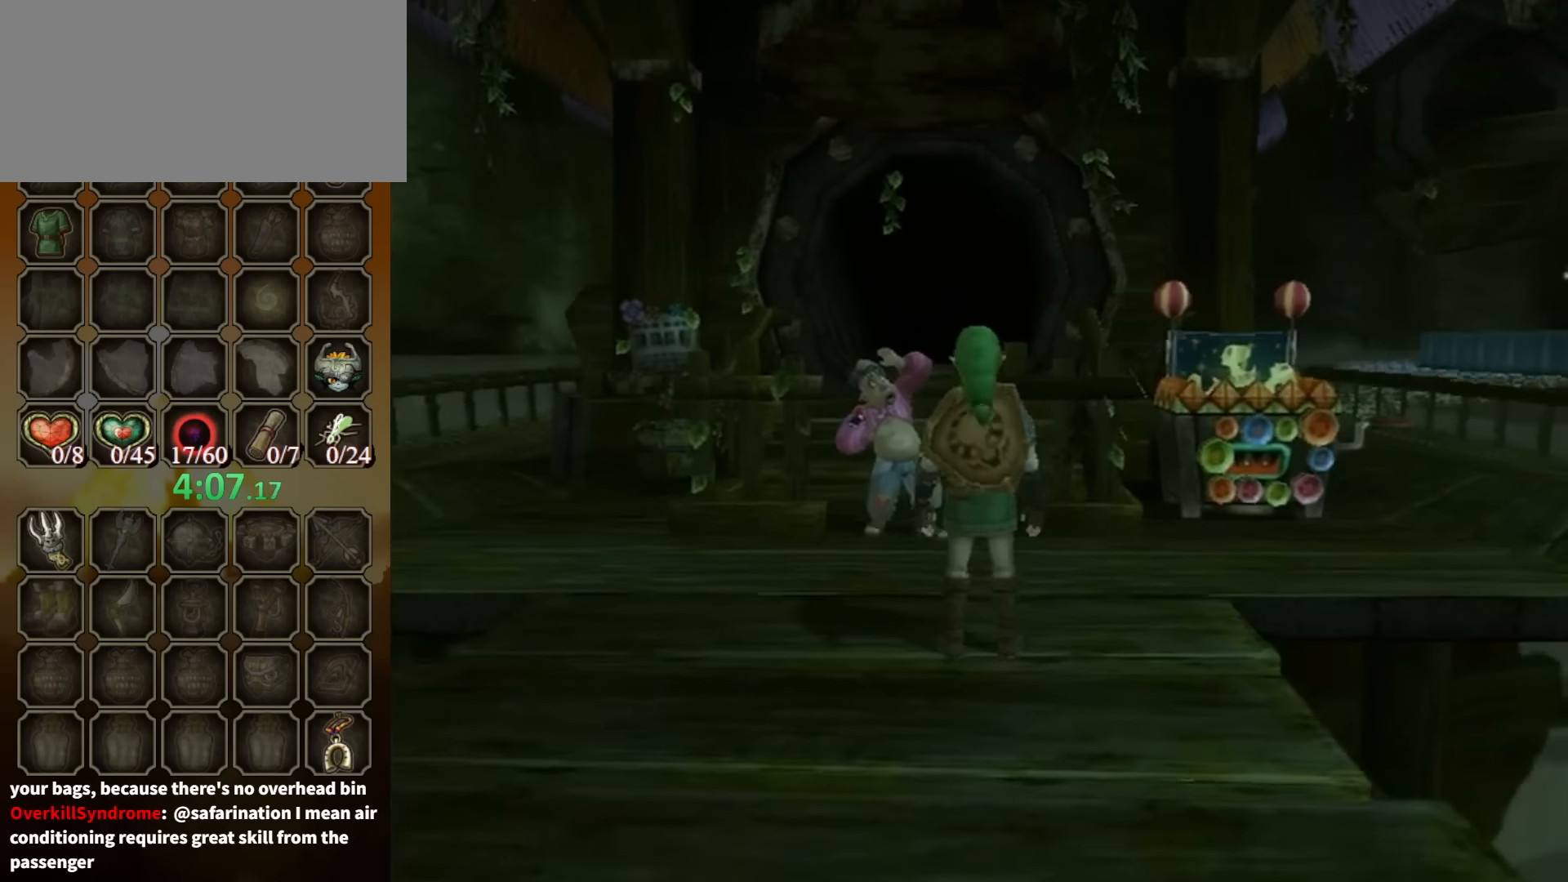
{"buttons": [], "left_stick": "up", "right_stick": "center", "events": []}
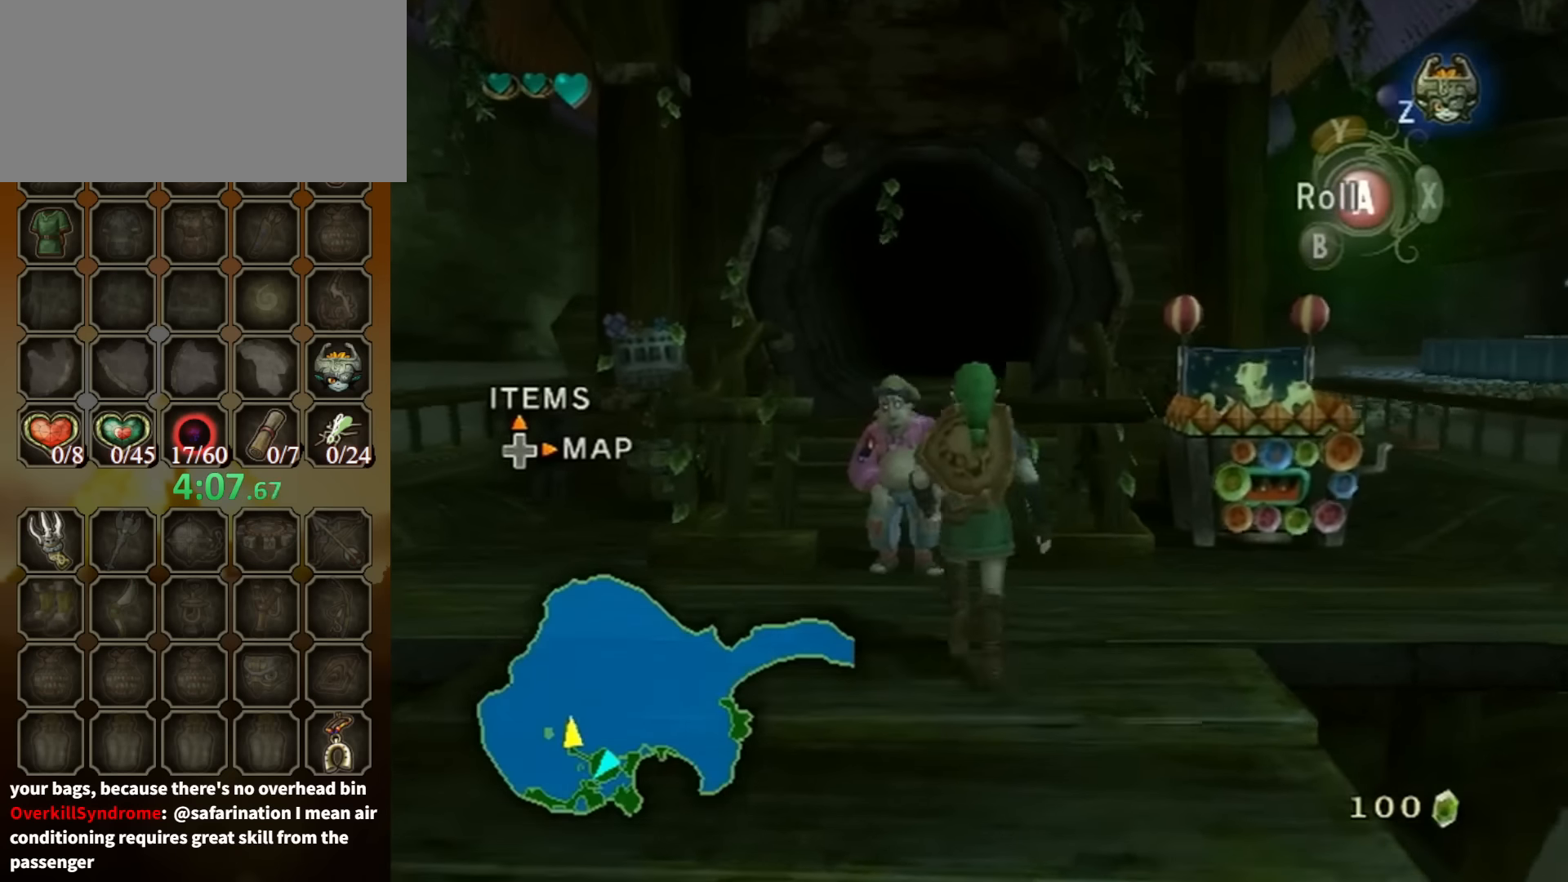
{"buttons": [], "left_stick": "center", "right_stick": "center", "events": [[134, "L1", "down"], [134, "left_stick", "center"], [200, "A", "down"], [300, "A", "up"], [334, "L1", "up"]]}
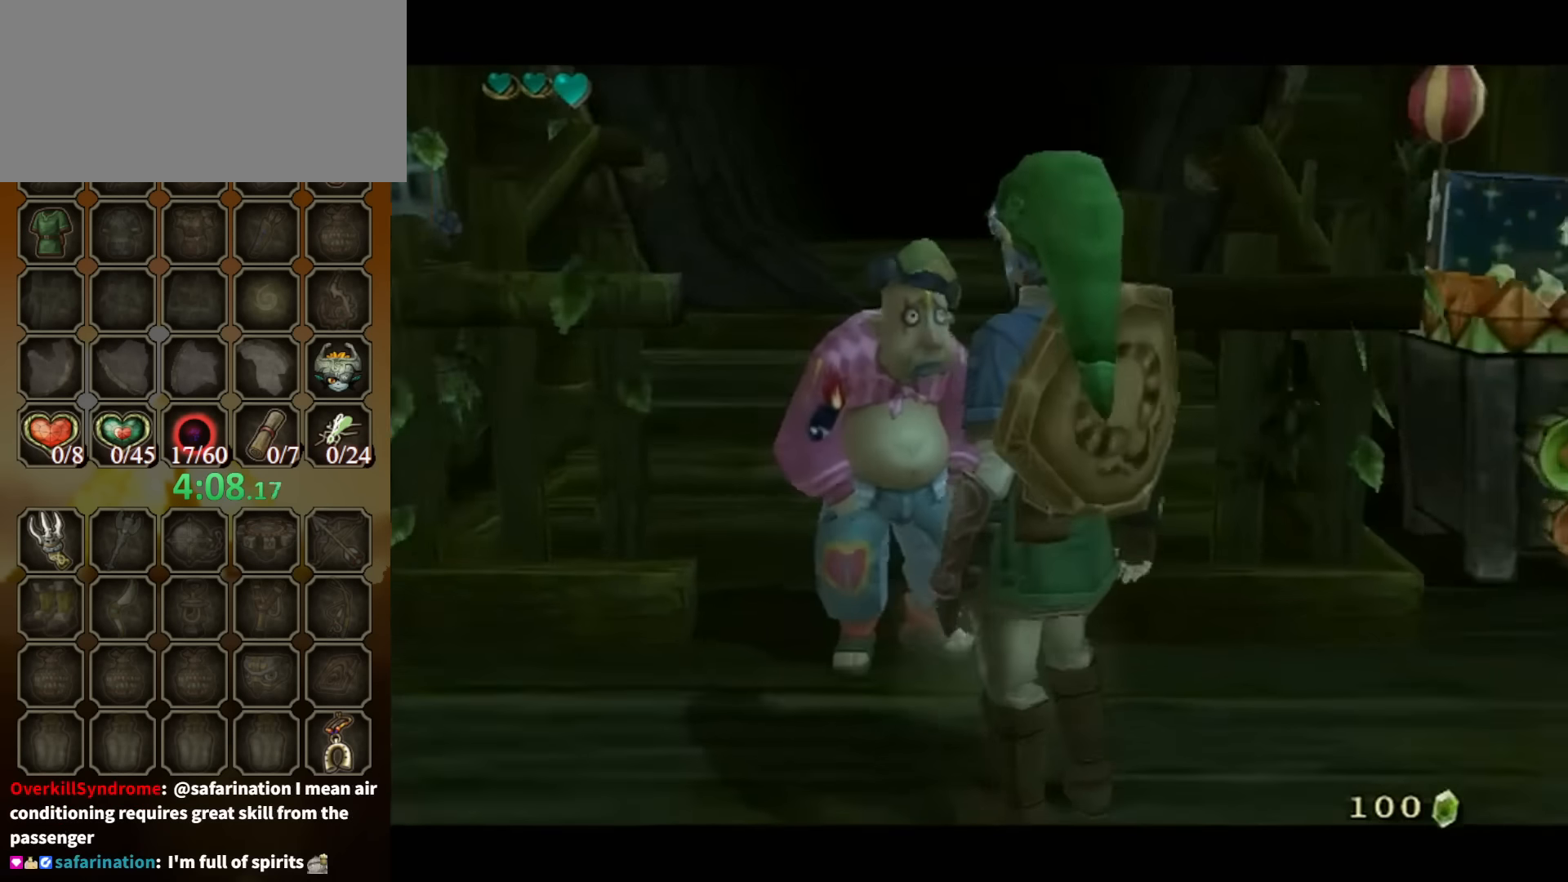
{"buttons": ["B"], "left_stick": "center", "right_stick": "center", "events": [[100, "B", "down"]]}
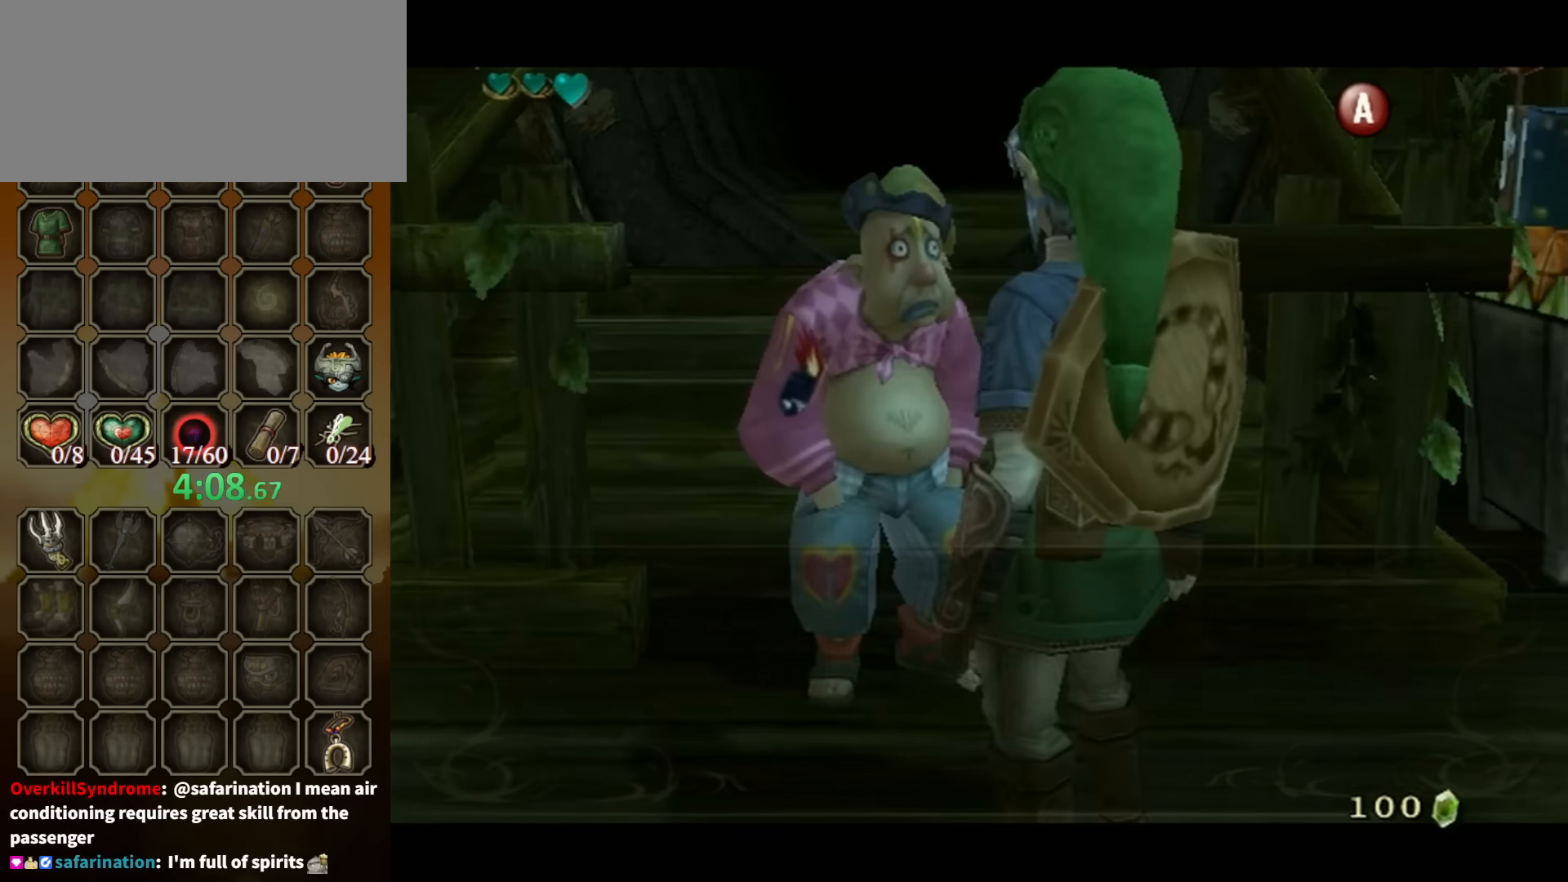
{"buttons": ["B"], "left_stick": "center", "right_stick": "center", "events": []}
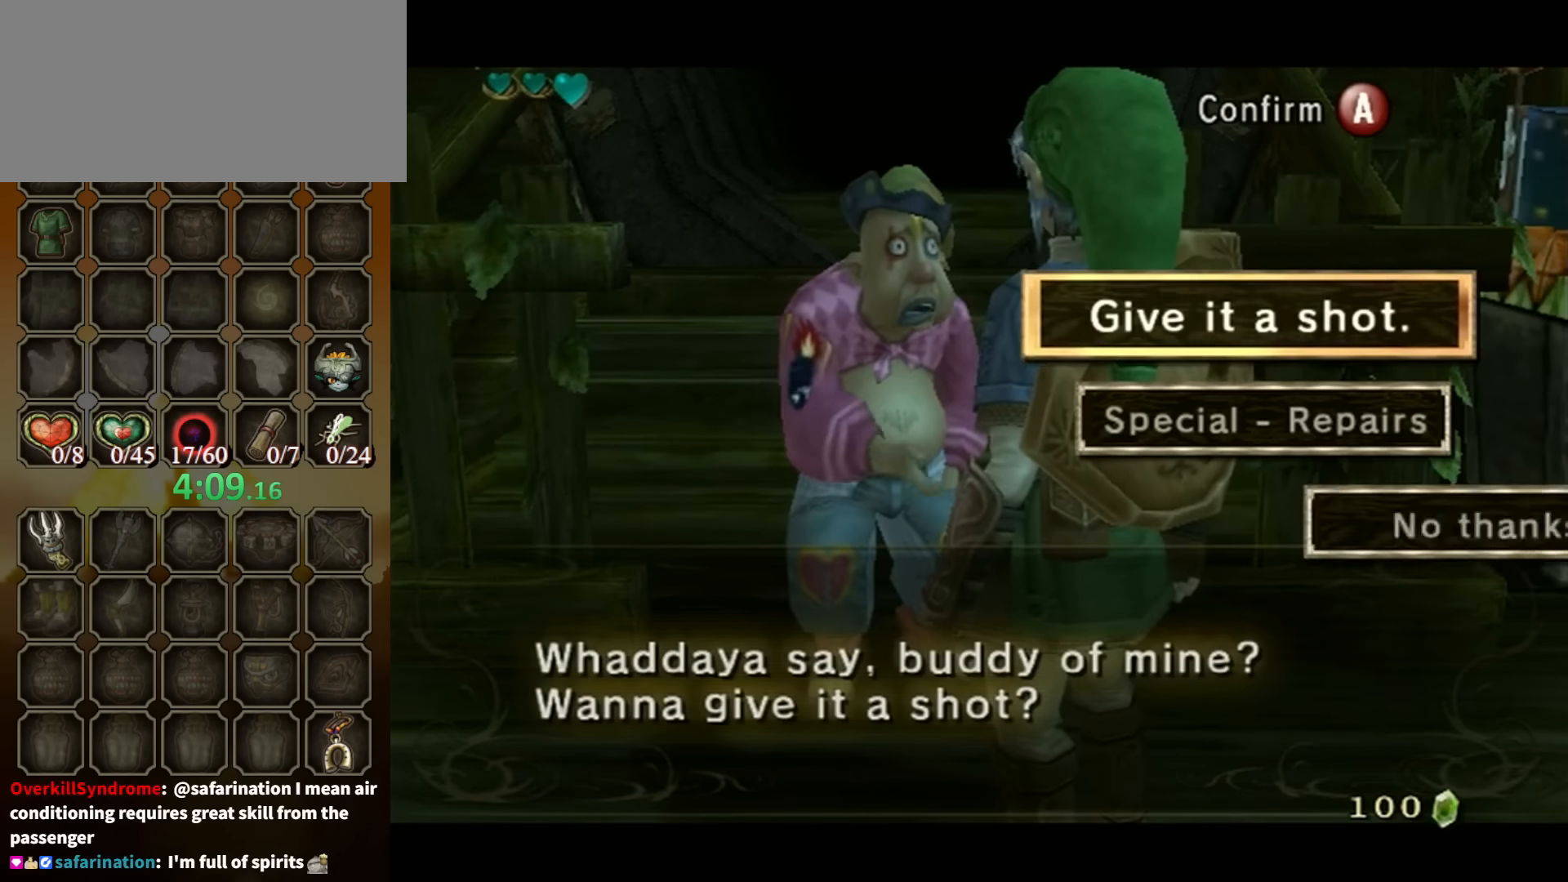
{"buttons": [], "left_stick": "center", "right_stick": "center", "events": [[67, "B", "up"], [167, "A", "down"], [234, "A", "up"], [334, "A", "down"], [367, "A", "up"], [434, "A", "down"], [467, "A", "up"]]}
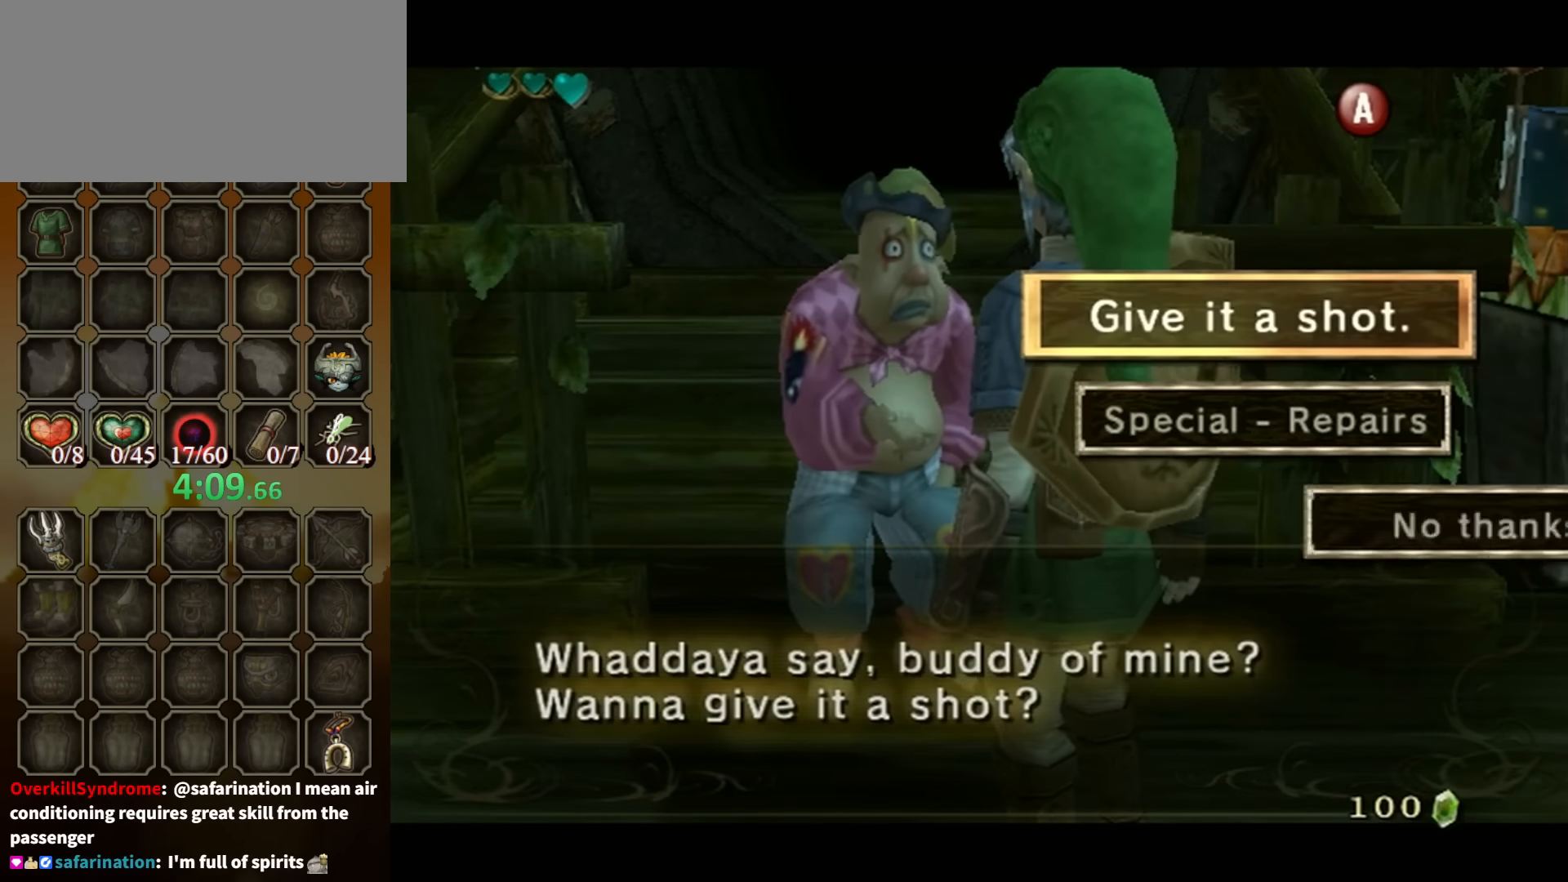
{"buttons": ["B"], "left_stick": "center", "right_stick": "center", "events": [[34, "A", "down"], [100, "A", "up"], [167, "A", "down"], [234, "A", "up"], [334, "B", "down"]]}